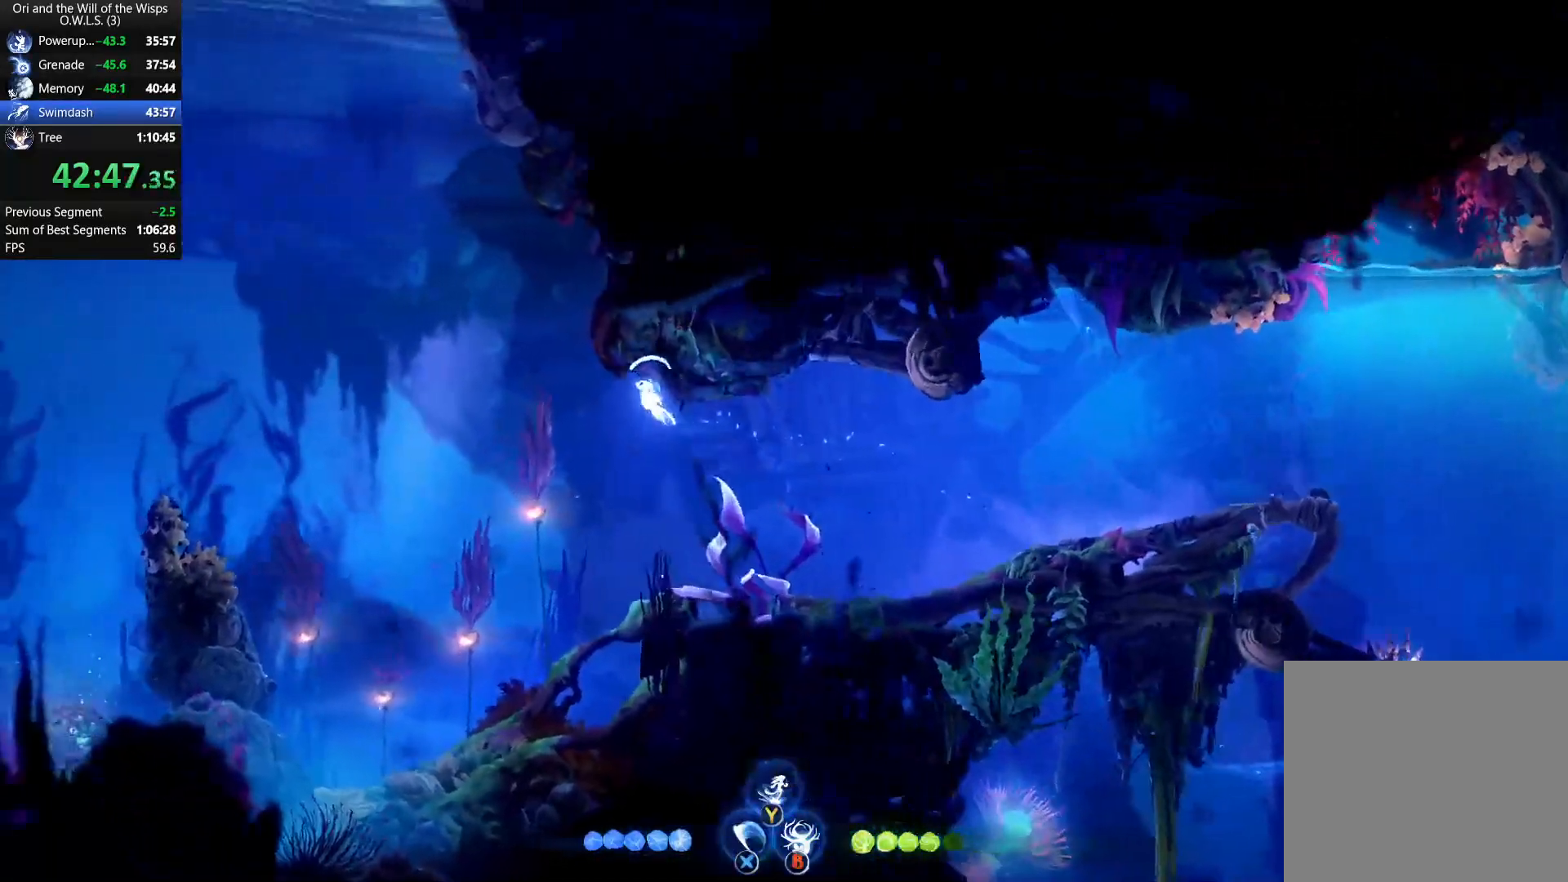
Gameplay with a controller (Xbox layout); each line is a JSON object with the inputs held at the frame after it. "events" lists button and stick changes between this image and that frame as [ms after this image, input, new state], when the widget could be followed in between. Not read: right_stick.
{"buttons": ["A"], "left_stick": "up-left", "events": []}
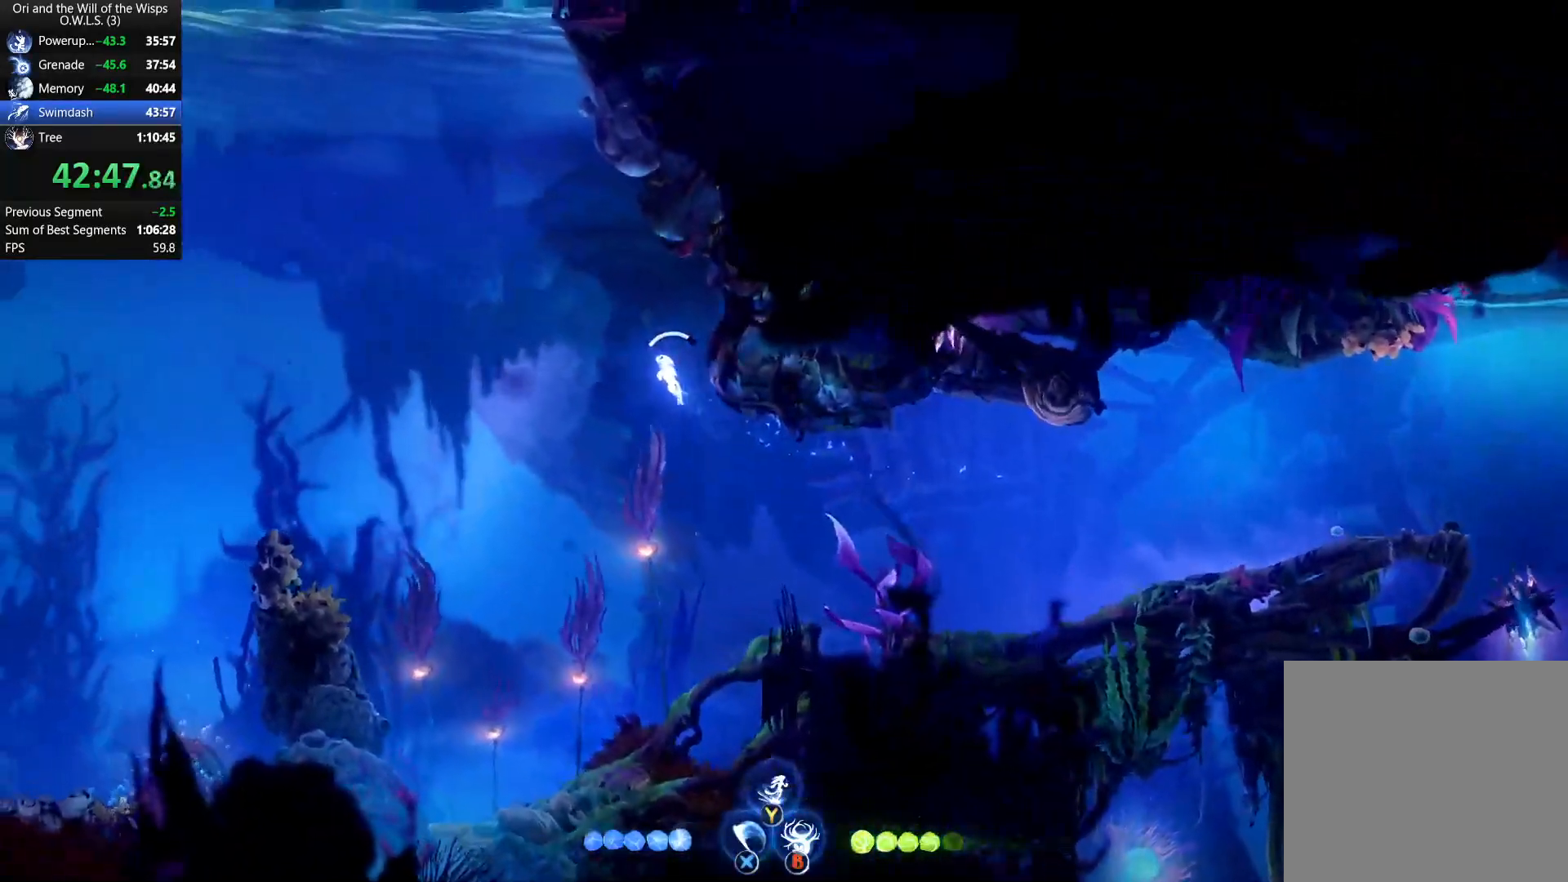
{"buttons": ["A"], "left_stick": "up-left", "events": []}
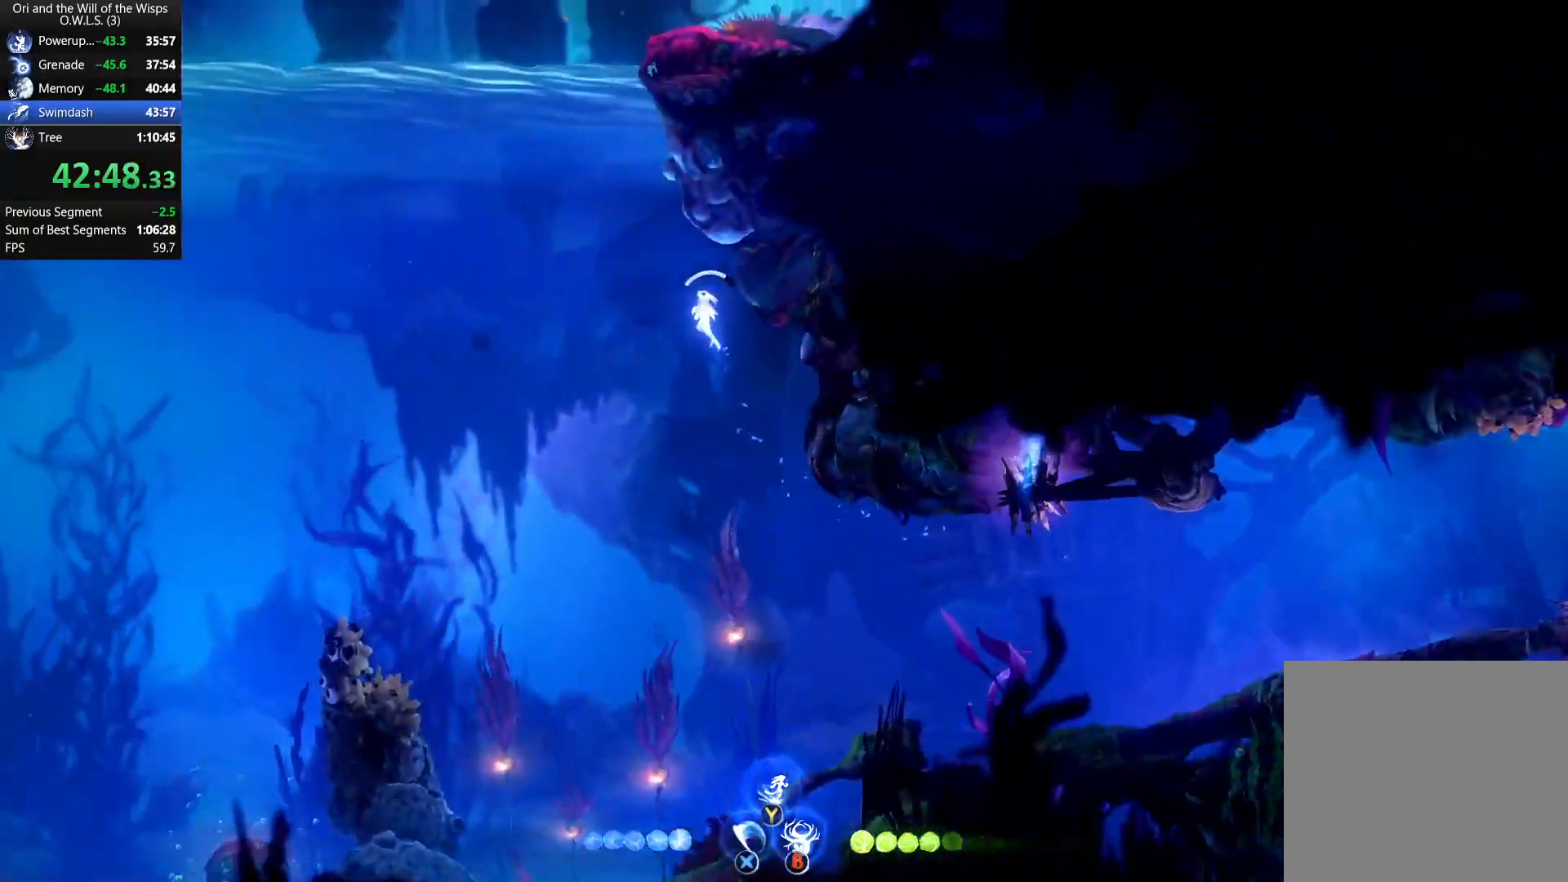
{"buttons": ["A"], "left_stick": "up-left", "events": []}
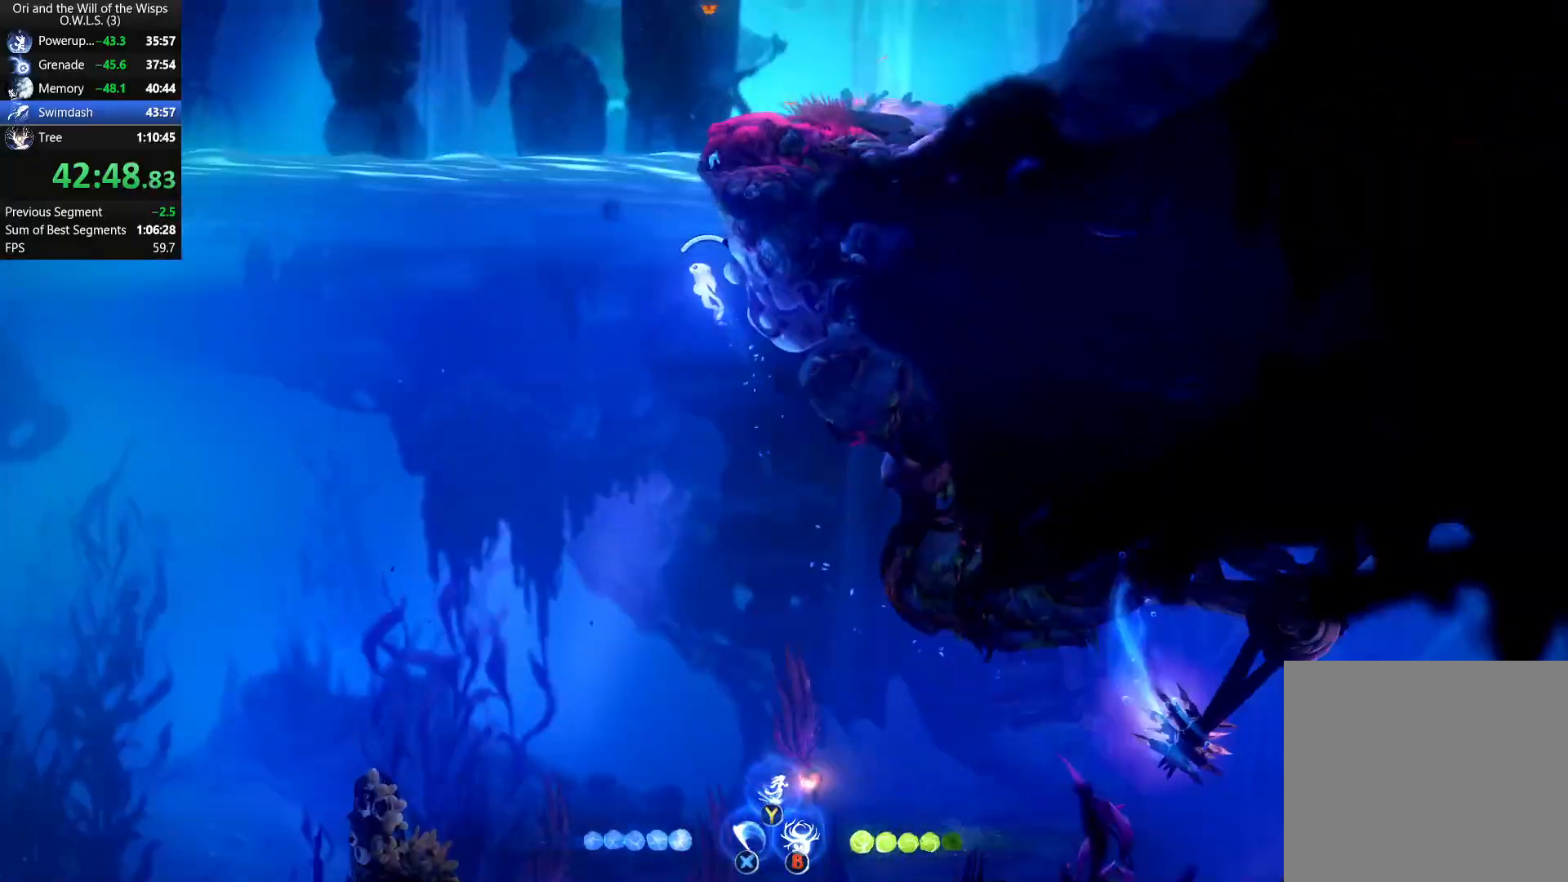
{"buttons": [], "left_stick": "up-left", "events": [[467, "A", "up"]]}
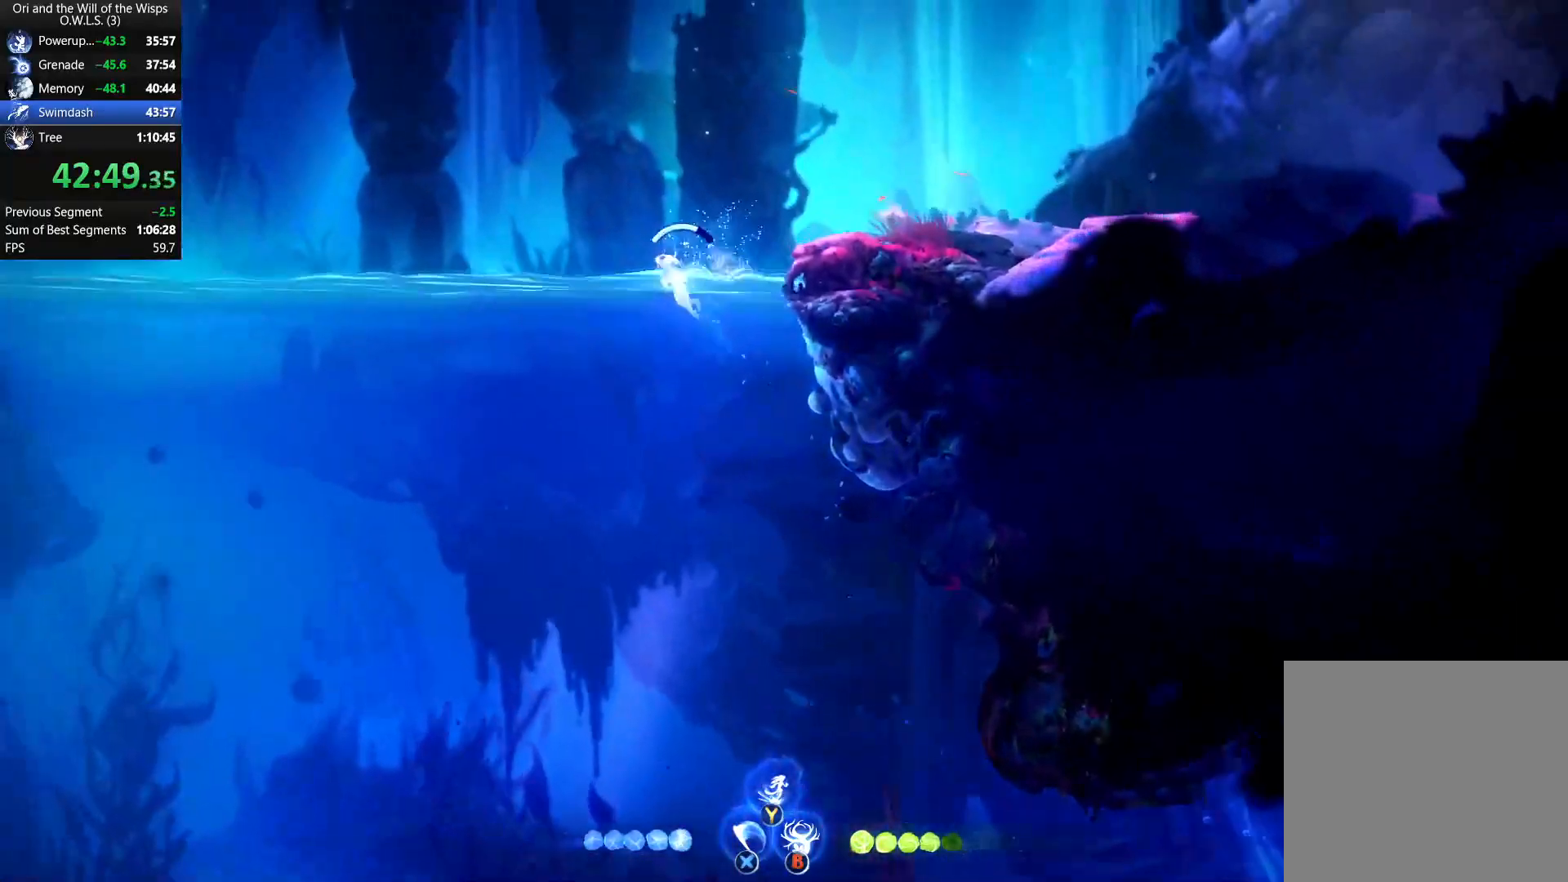
{"buttons": [], "left_stick": "up-left", "events": [[67, "A", "down"], [200, "A", "up"], [267, "A", "down"], [350, "A", "up"], [417, "Y", "down"], [483, "Y", "up"]]}
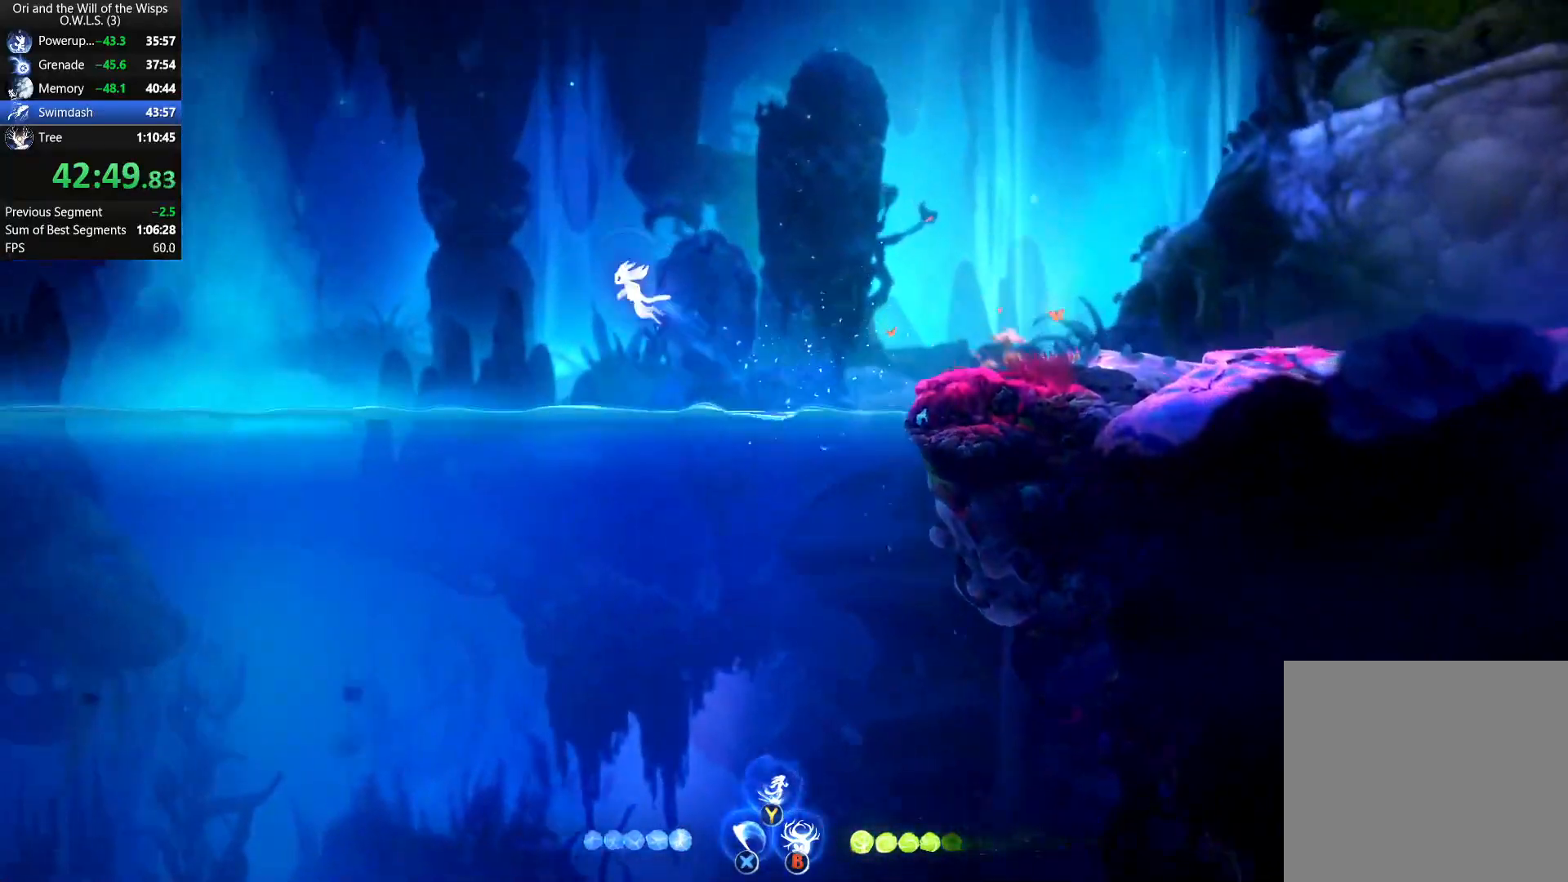
{"buttons": ["R1"], "left_stick": "left", "events": [[400, "R1", "down"], [433, "left_stick", "left"]]}
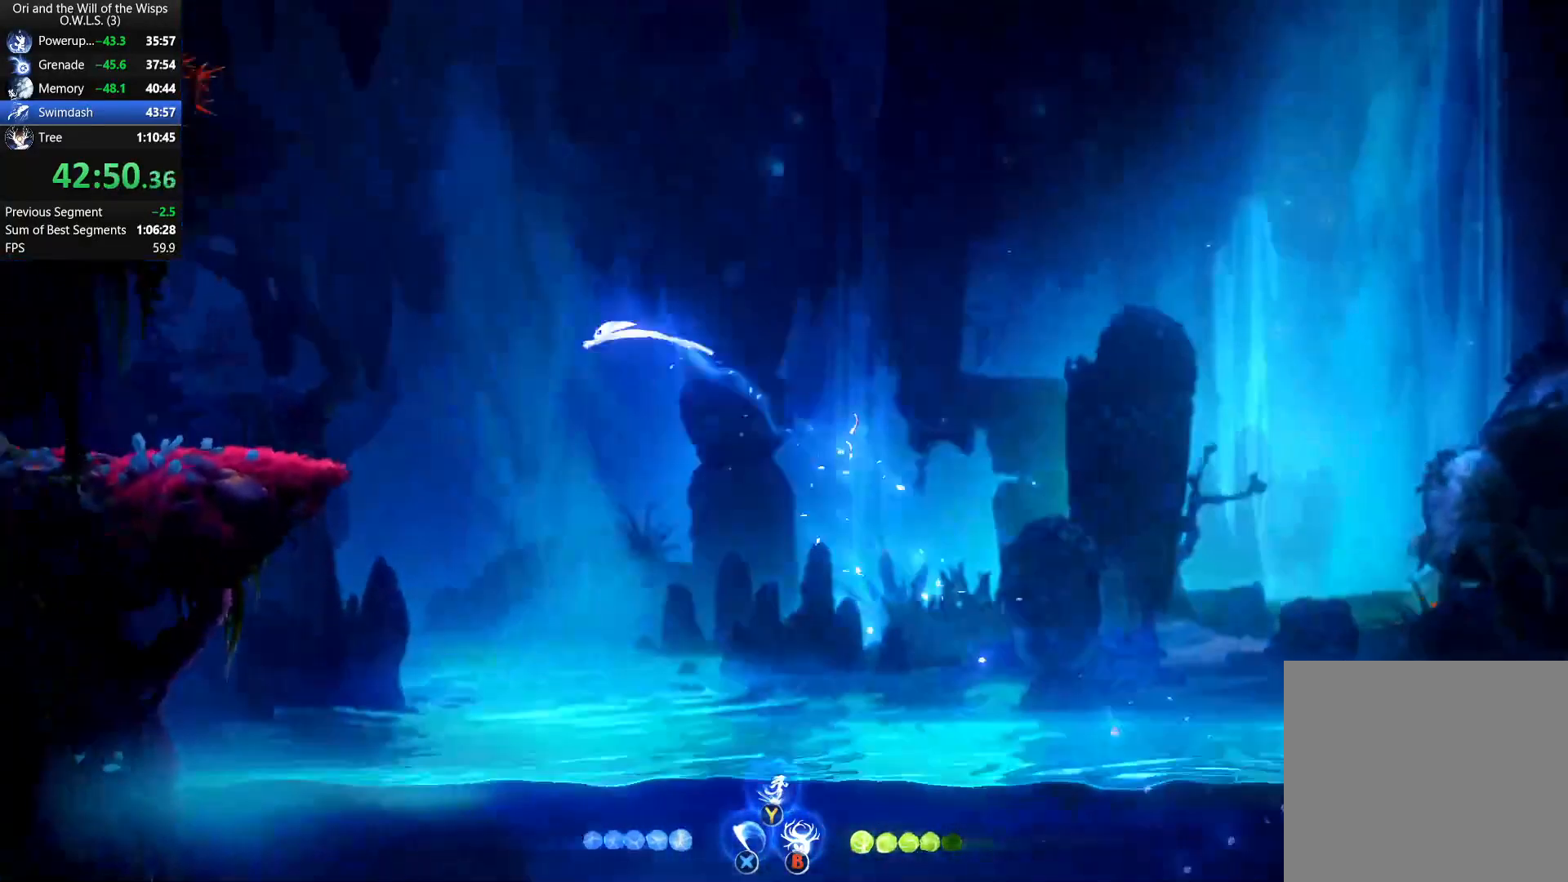
{"buttons": [], "left_stick": "right", "events": [[17, "R1", "up"], [433, "left_stick", "right"]]}
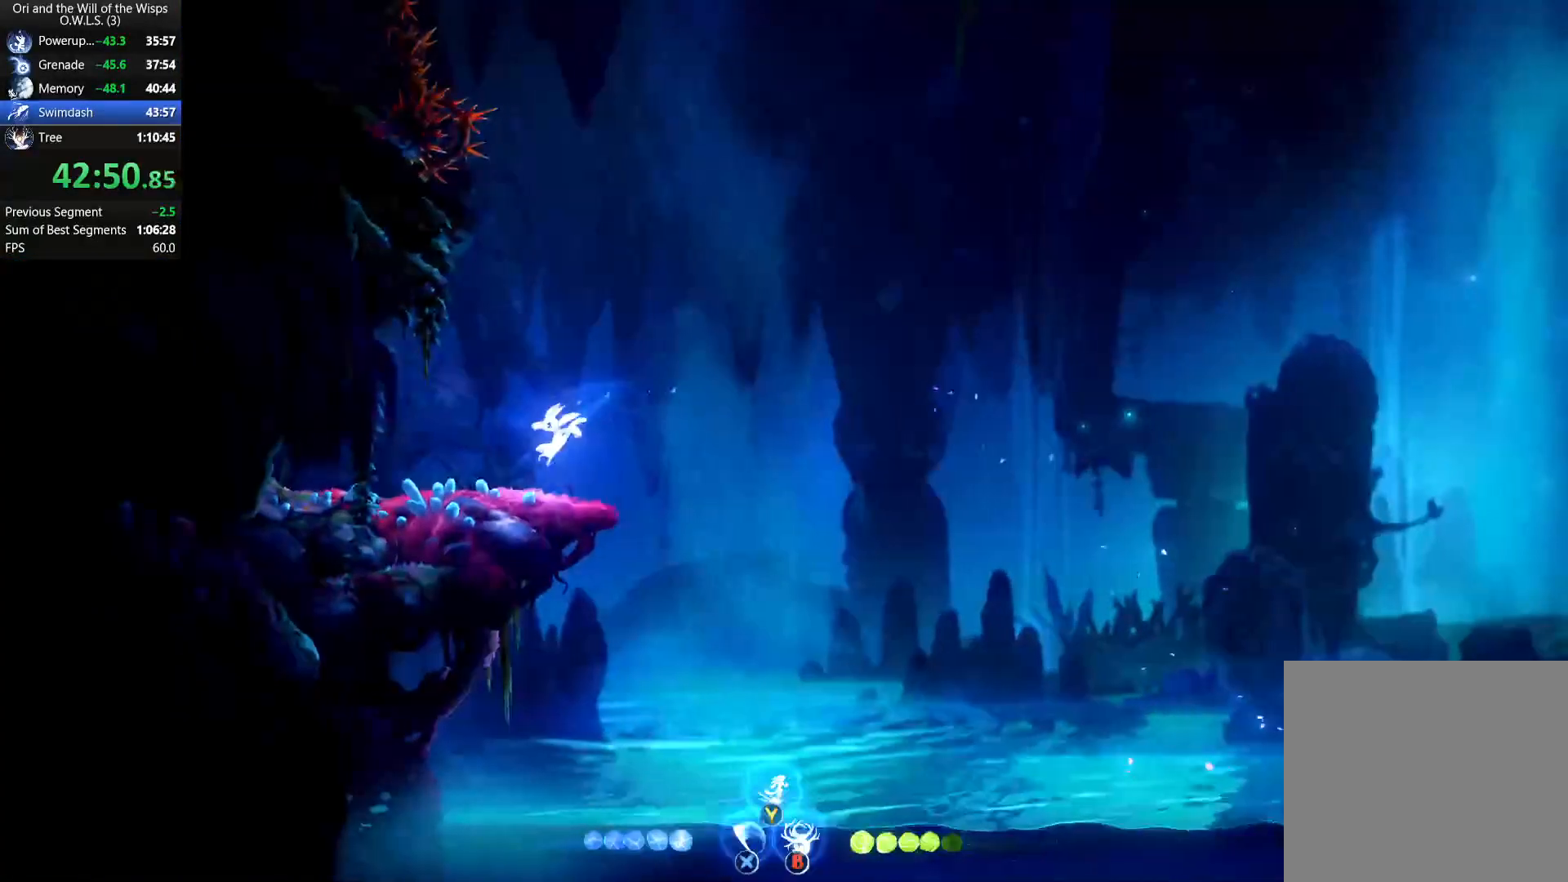
{"buttons": ["A"], "left_stick": "right", "events": [[233, "A", "down"], [367, "A", "up"], [433, "A", "down"]]}
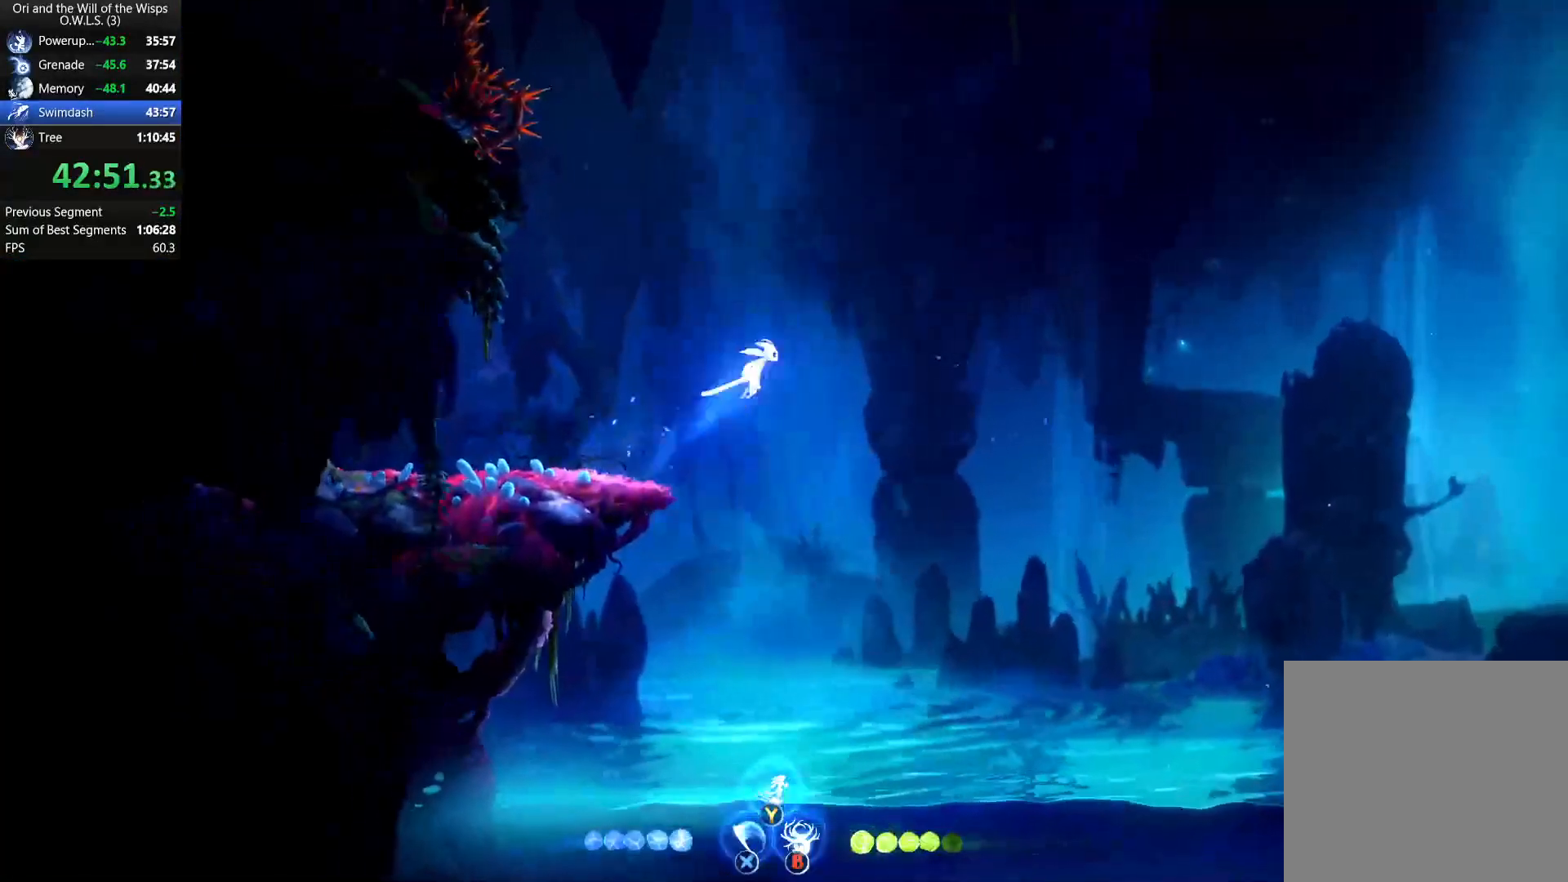
{"buttons": ["Y"], "left_stick": "up", "events": [[100, "A", "up"], [117, "left_stick", "up"], [167, "X", "down"], [283, "X", "up"], [500, "Y", "down"]]}
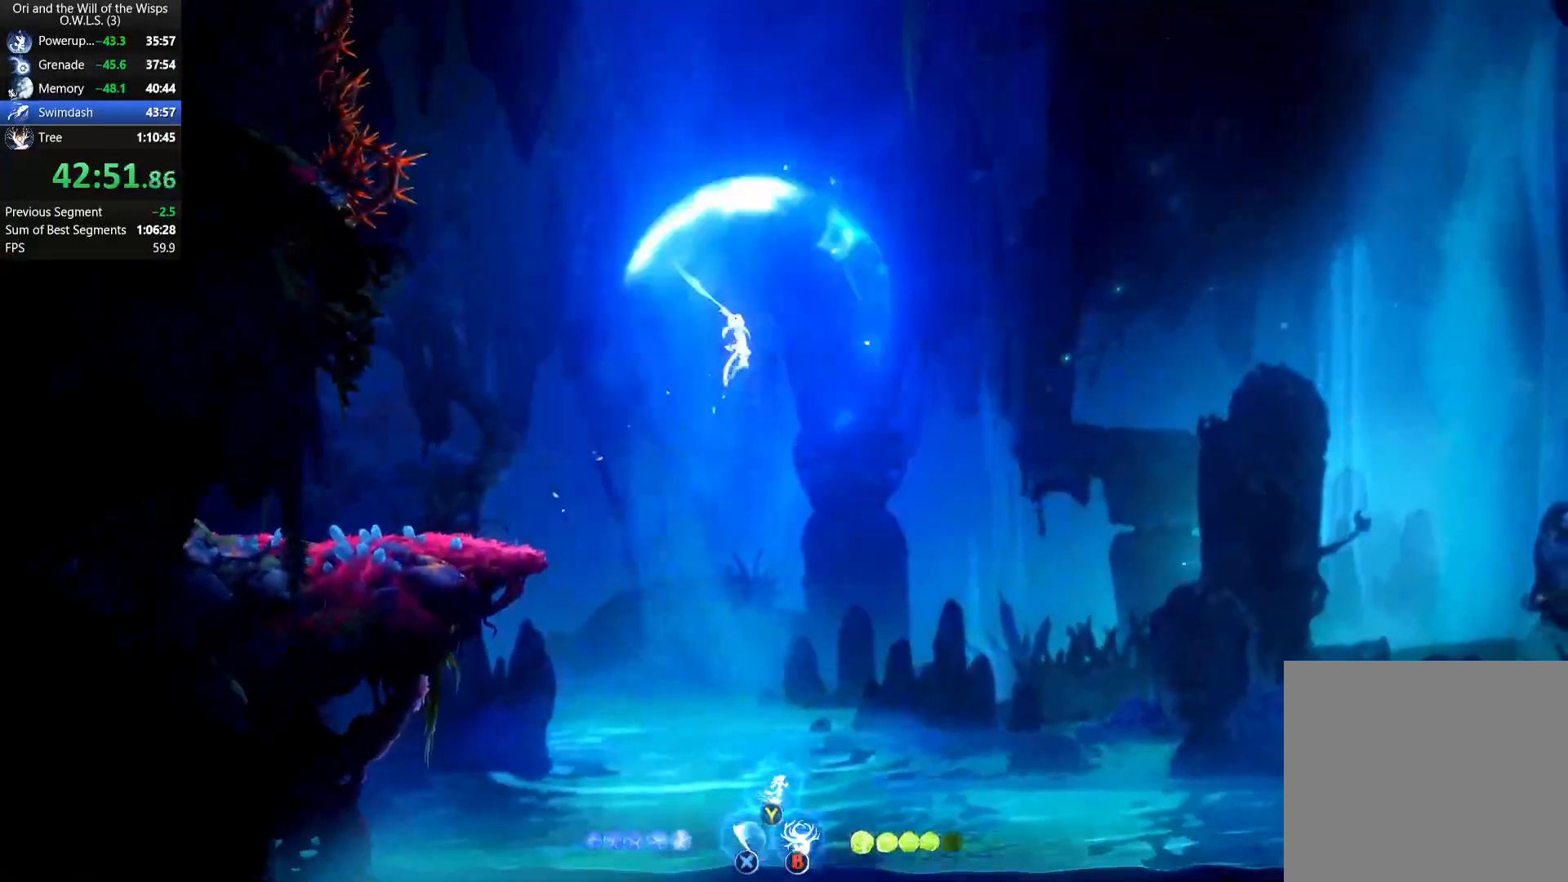
{"buttons": [], "left_stick": "up-right", "events": [[50, "Y", "up"], [150, "X", "down"], [217, "X", "up"], [417, "left_stick", "up-right"]]}
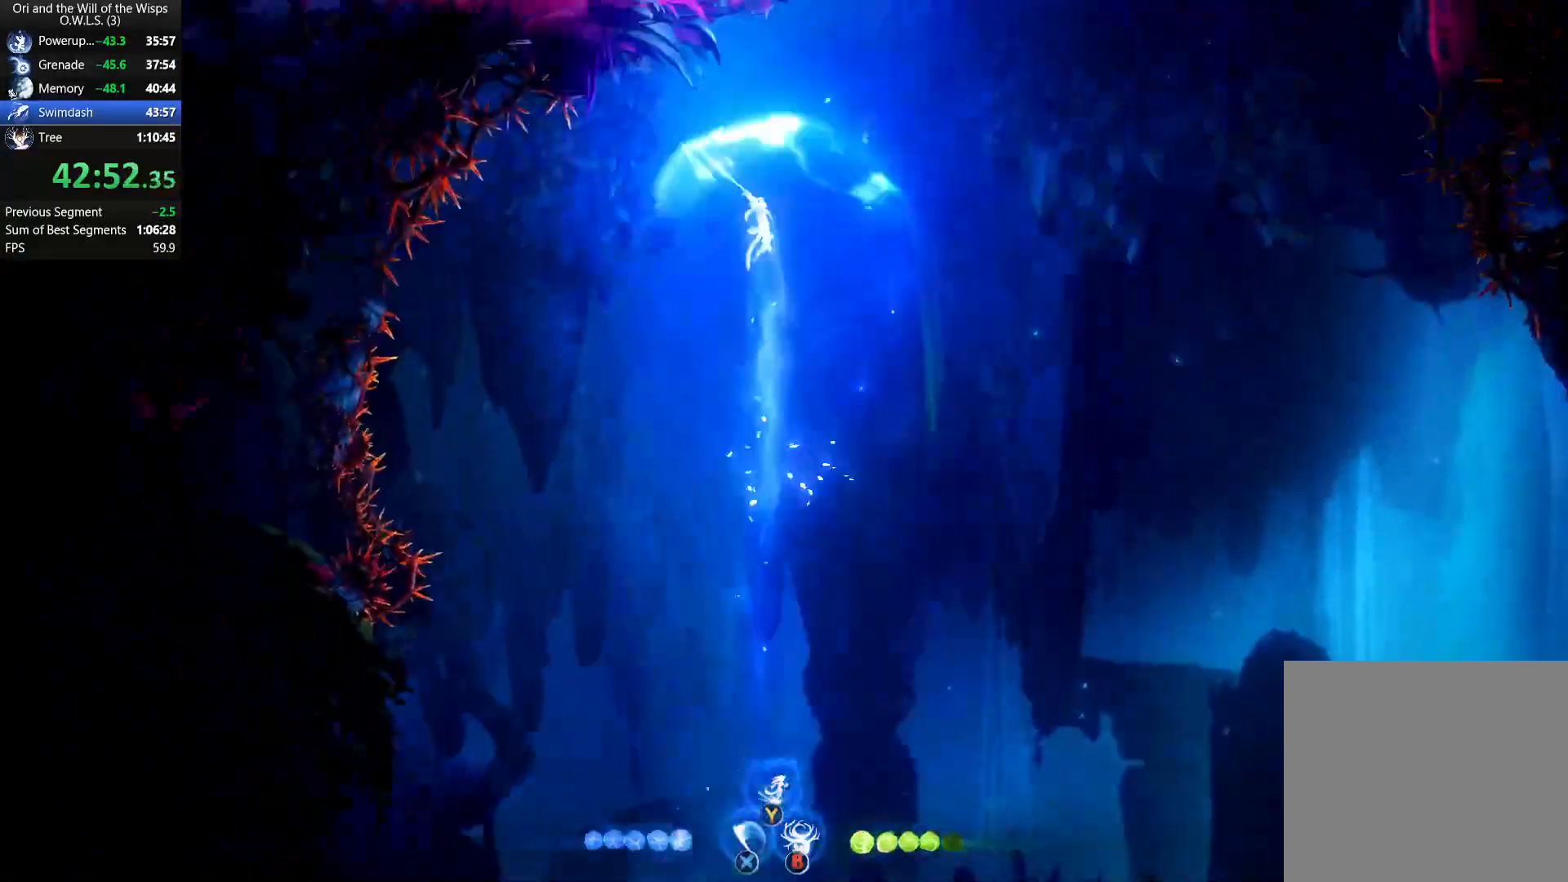
{"buttons": [], "left_stick": "left", "events": [[250, "left_stick", "left"], [317, "R1", "down"], [483, "R1", "up"]]}
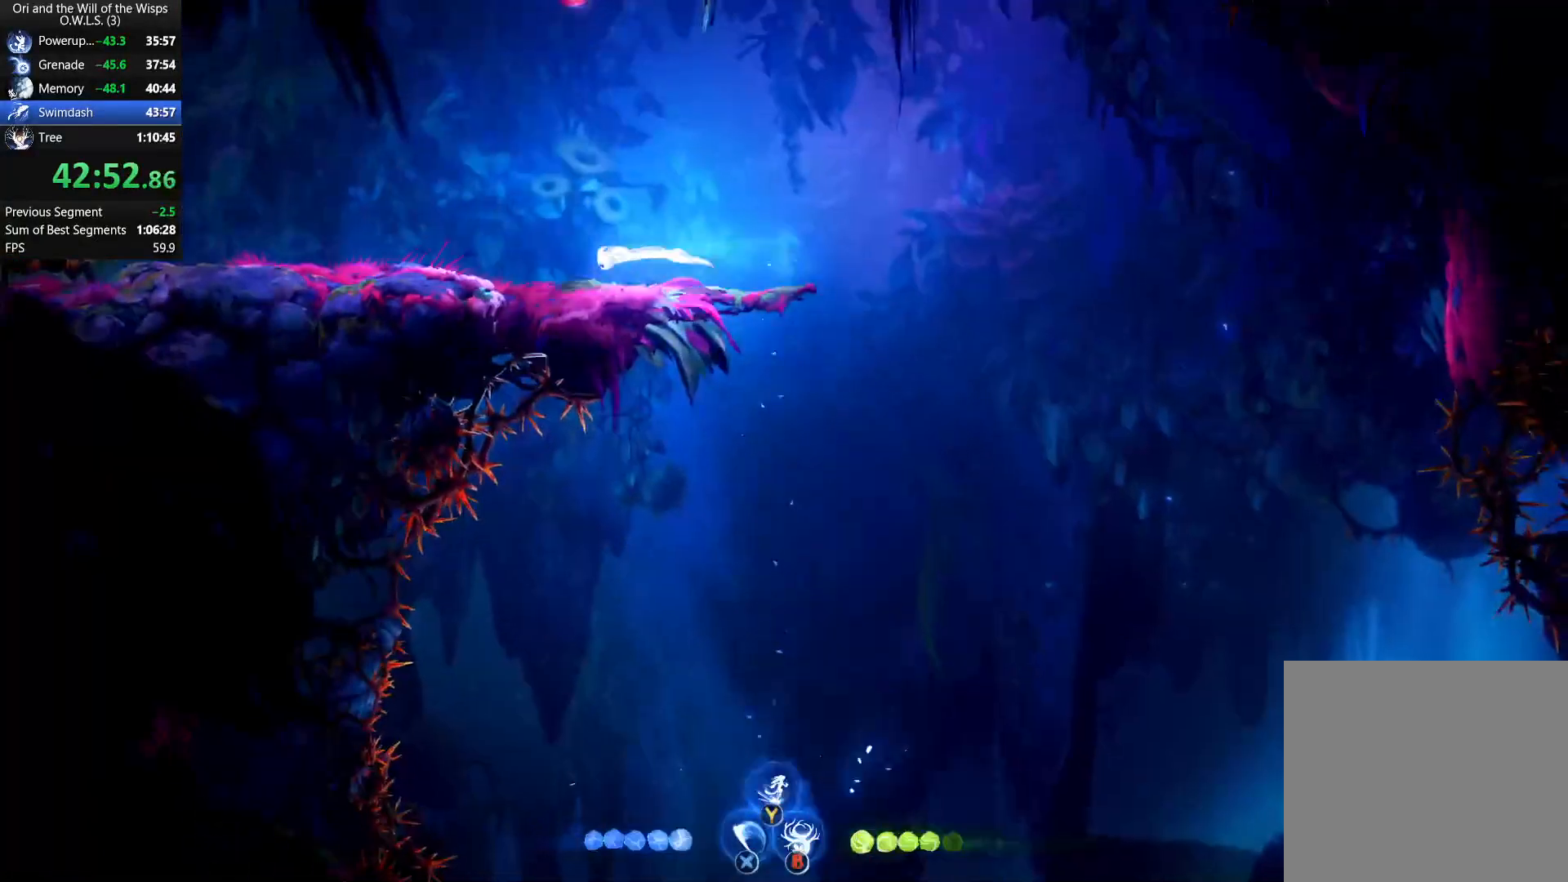
{"buttons": ["L1"], "left_stick": "up-left", "events": [[133, "A", "down"], [250, "R1", "down"], [300, "A", "up"], [300, "left_stick", "up-left"], [383, "R1", "up"], [433, "L1", "down"]]}
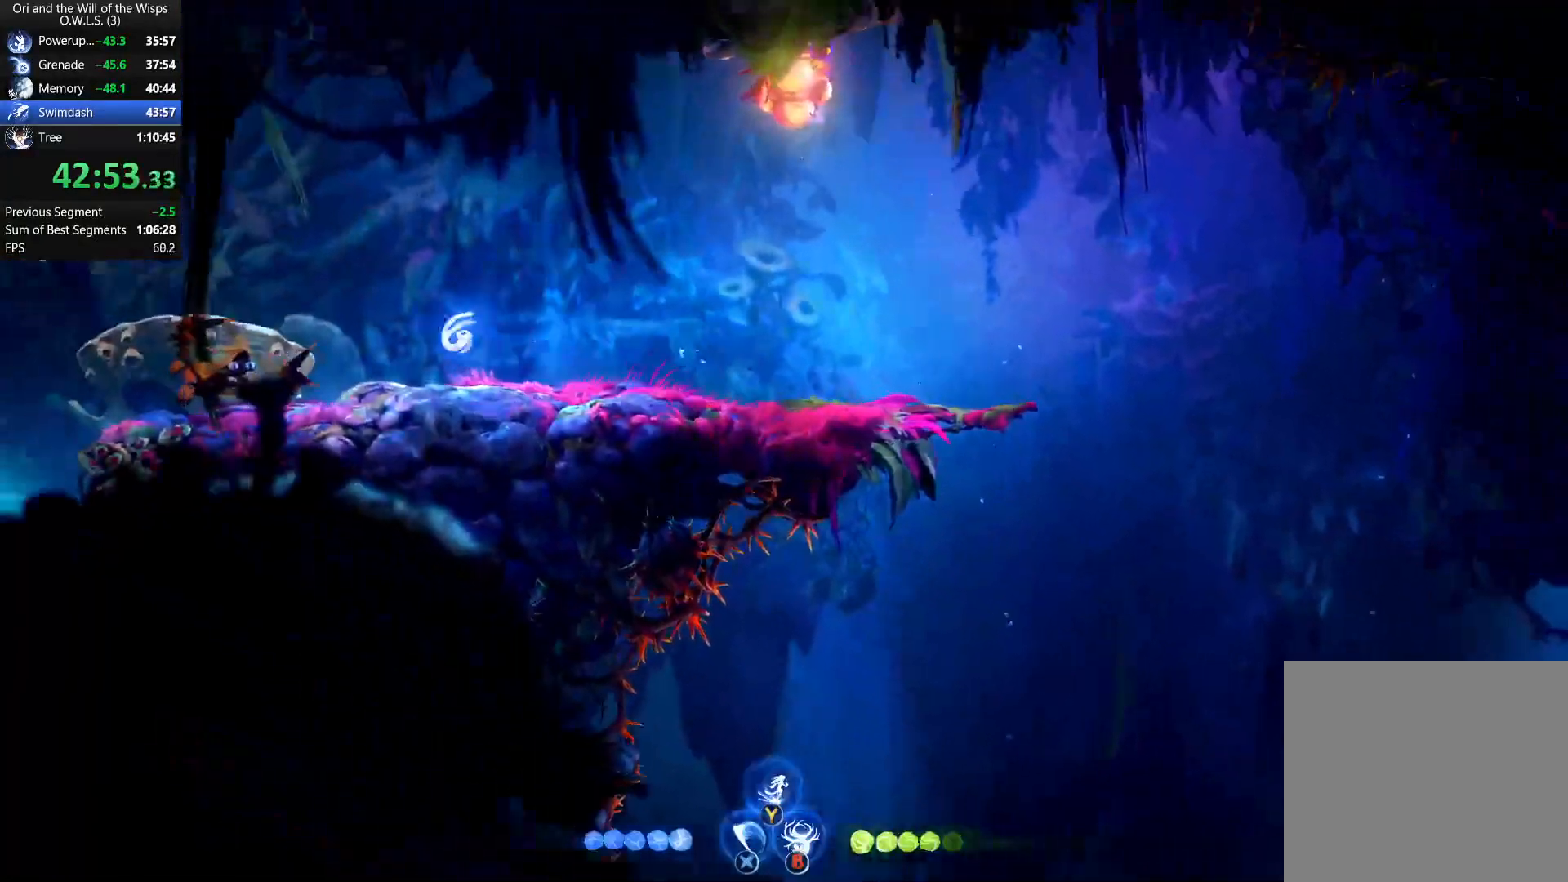
{"buttons": [], "left_stick": "center", "events": [[233, "L1", "up"], [383, "left_stick", "center"]]}
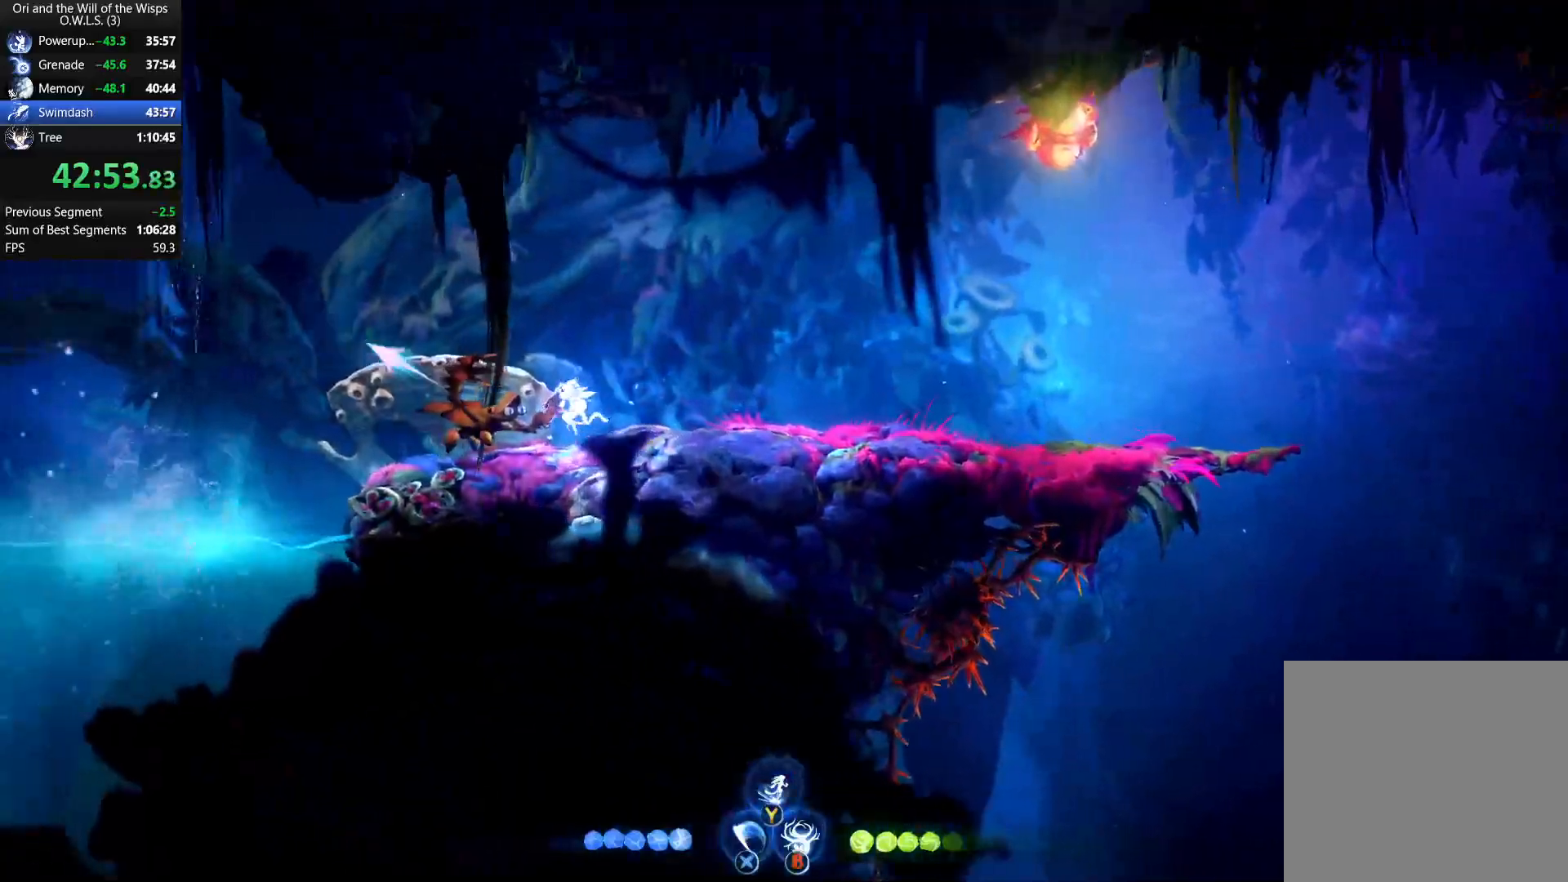
{"buttons": ["Y"], "left_stick": "up-left", "events": [[117, "left_stick", "left"], [183, "R1", "down"], [283, "R1", "up"], [283, "left_stick", "up-left"], [317, "A", "down"], [367, "A", "up"], [450, "Y", "down"]]}
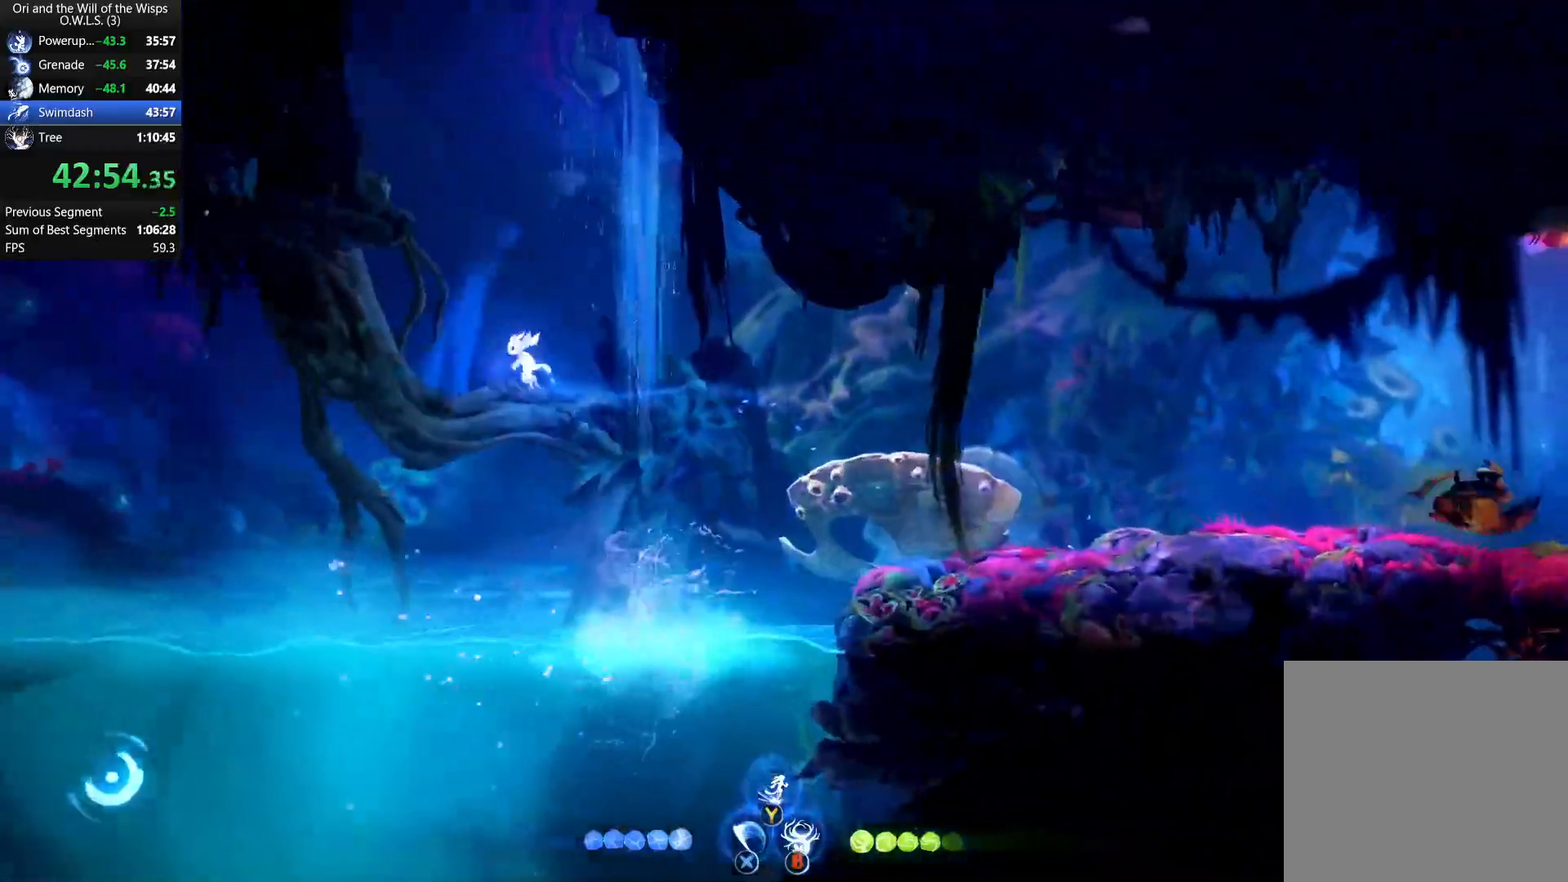
{"buttons": [], "left_stick": "left", "events": [[33, "Y", "up"], [33, "left_stick", "up"], [367, "left_stick", "up-left"], [500, "left_stick", "left"]]}
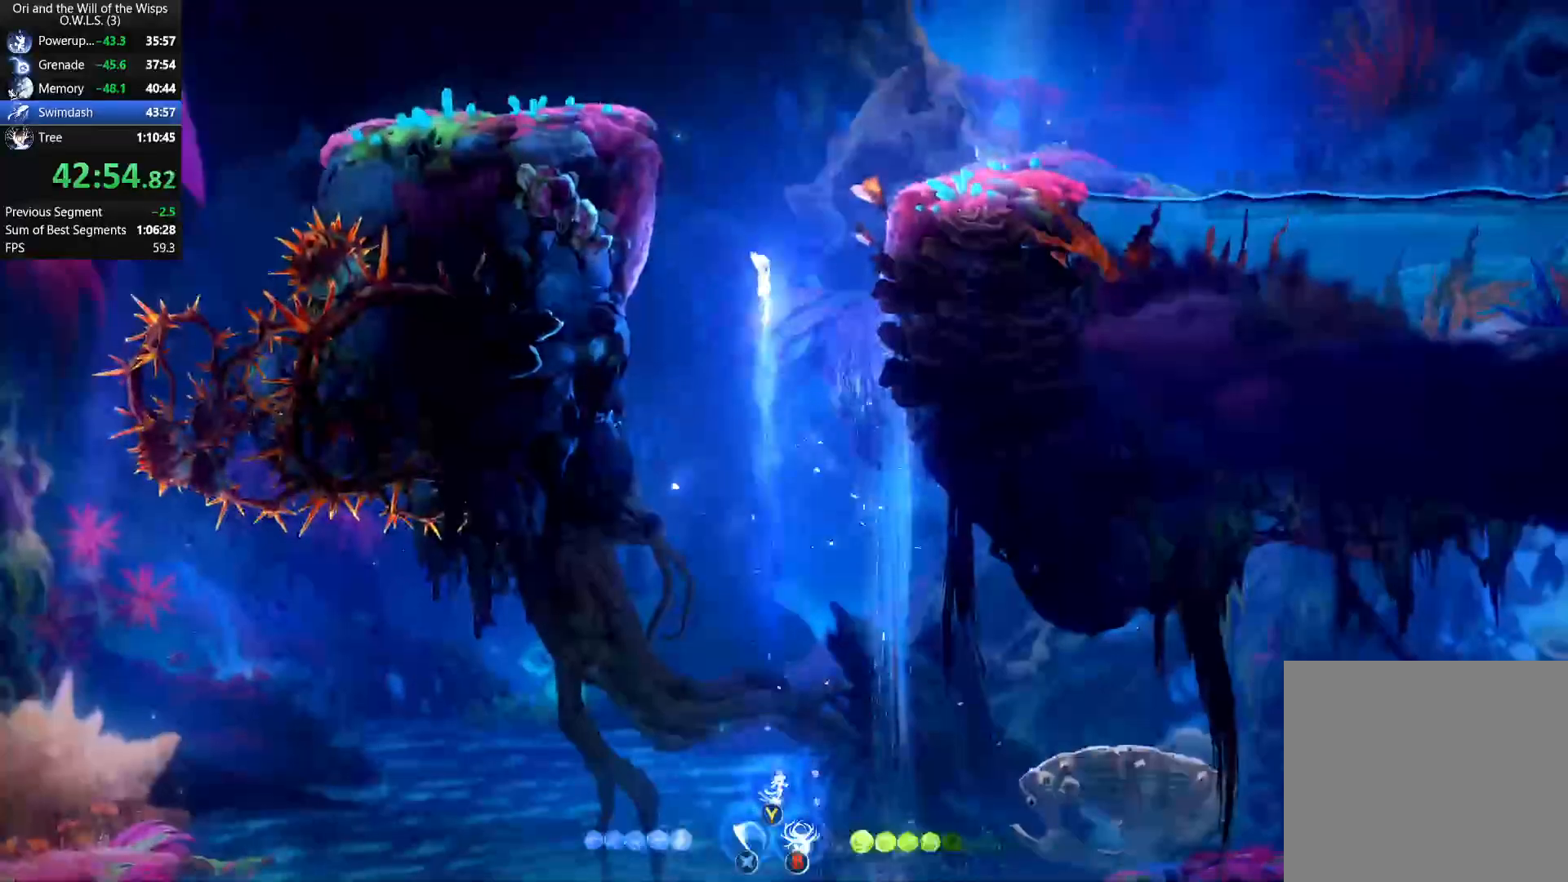
{"buttons": ["Y"], "left_stick": "up", "events": [[133, "R1", "down"], [233, "R1", "up"], [283, "left_stick", "up-right"], [300, "A", "down"], [367, "A", "up"], [433, "Y", "down"], [500, "left_stick", "up"]]}
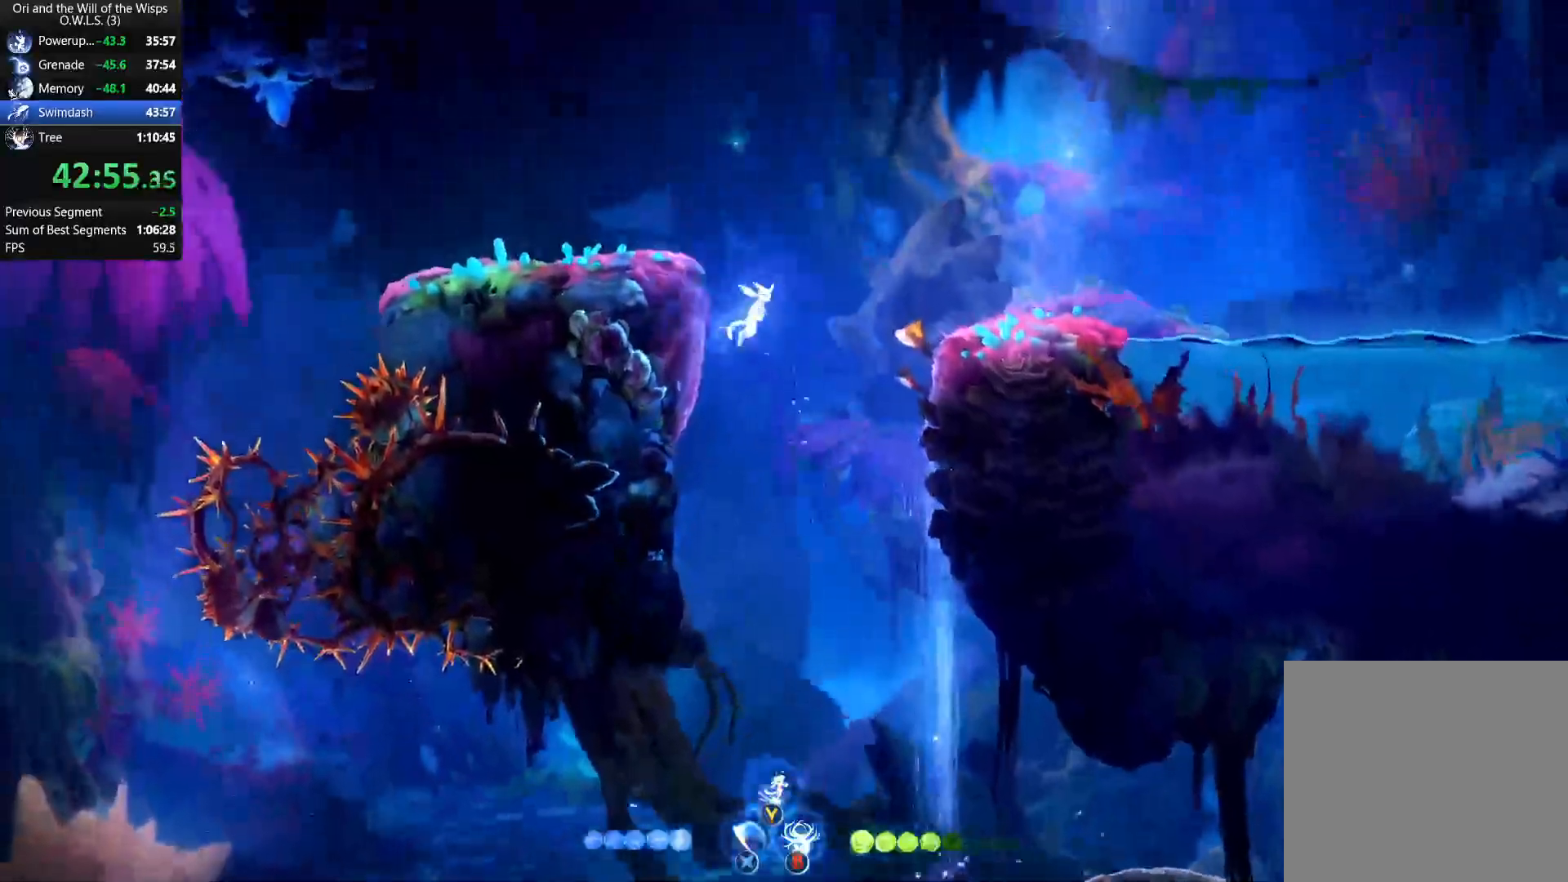
{"buttons": [], "left_stick": "up-right", "events": [[17, "Y", "up"], [317, "left_stick", "up-left"], [467, "left_stick", "up-right"]]}
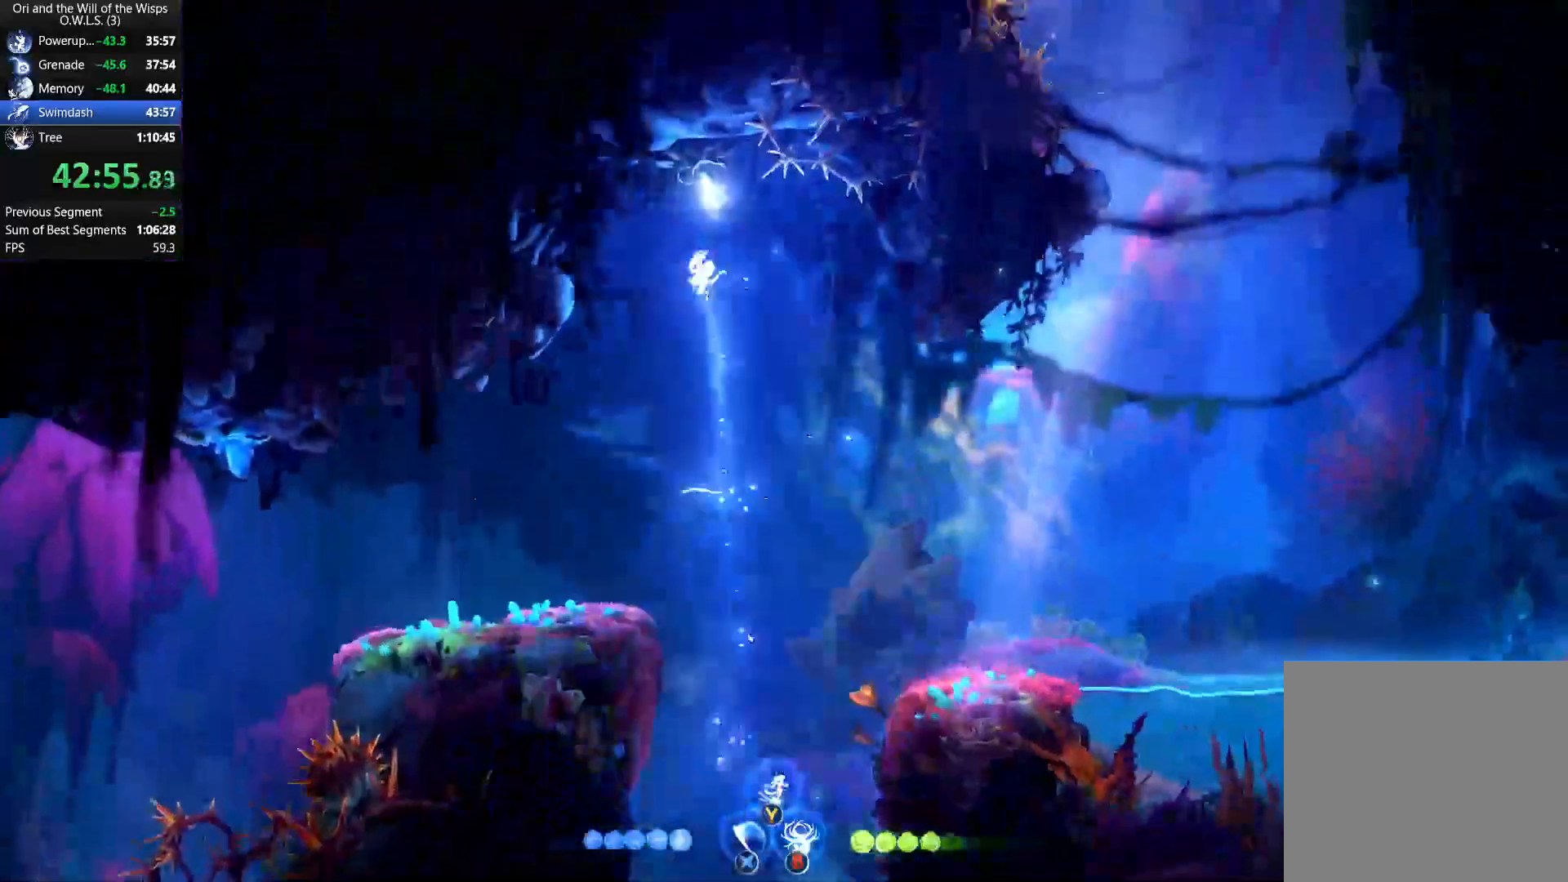
{"buttons": ["X"], "left_stick": "right", "events": [[83, "left_stick", "down"], [150, "X", "down"], [250, "X", "up"], [400, "X", "down"], [417, "left_stick", "center"], [483, "left_stick", "right"]]}
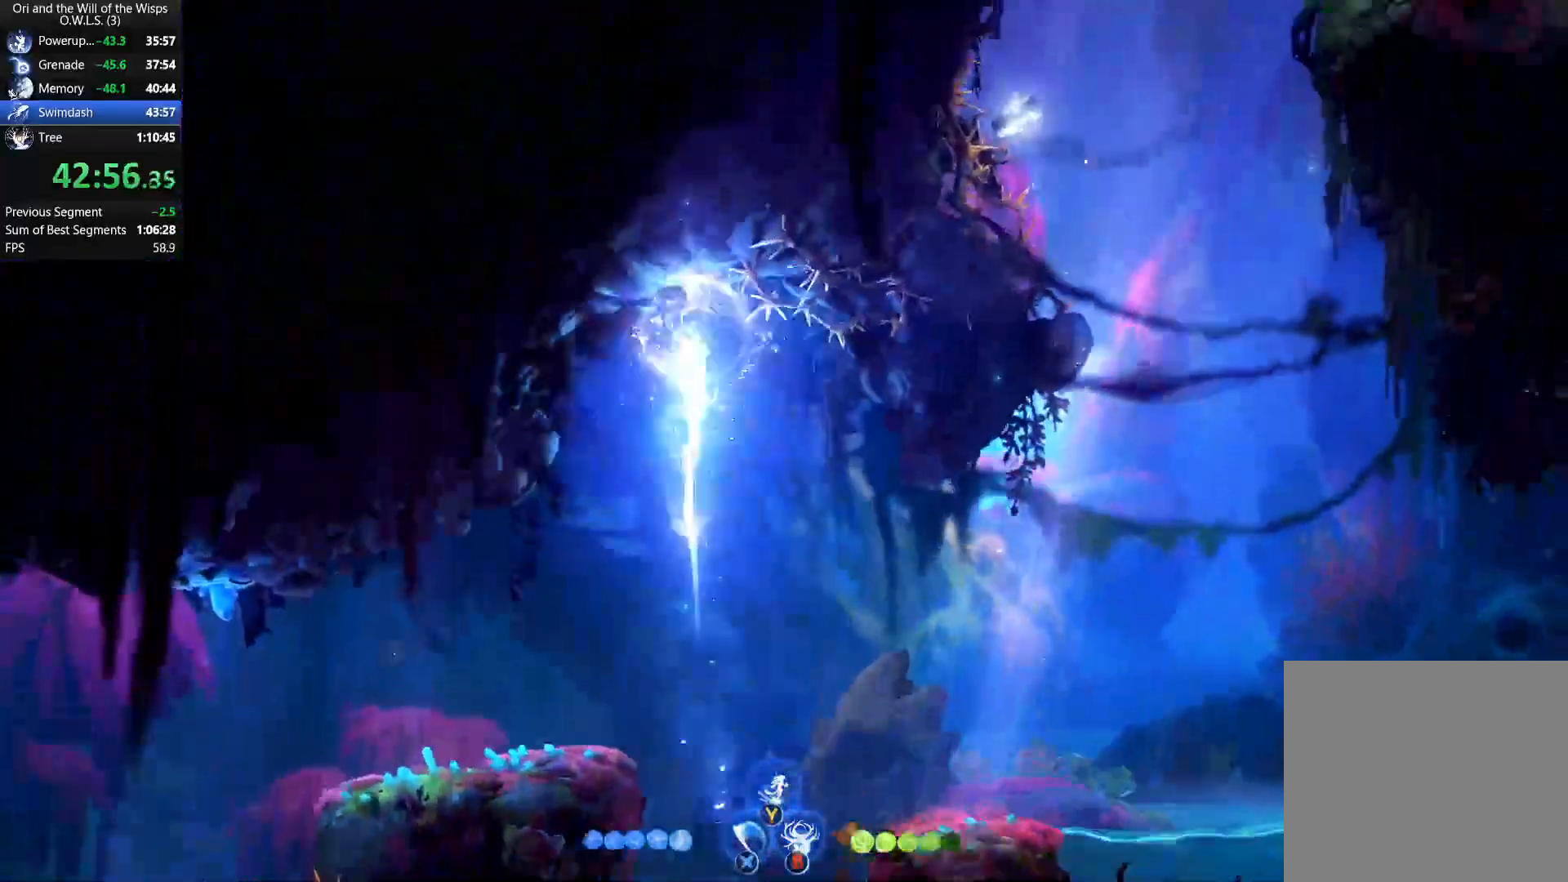
{"buttons": [], "left_stick": "right", "events": [[17, "X", "up"], [150, "R1", "down"], [183, "R1", "up"], [250, "R1", "down"], [333, "R1", "up"]]}
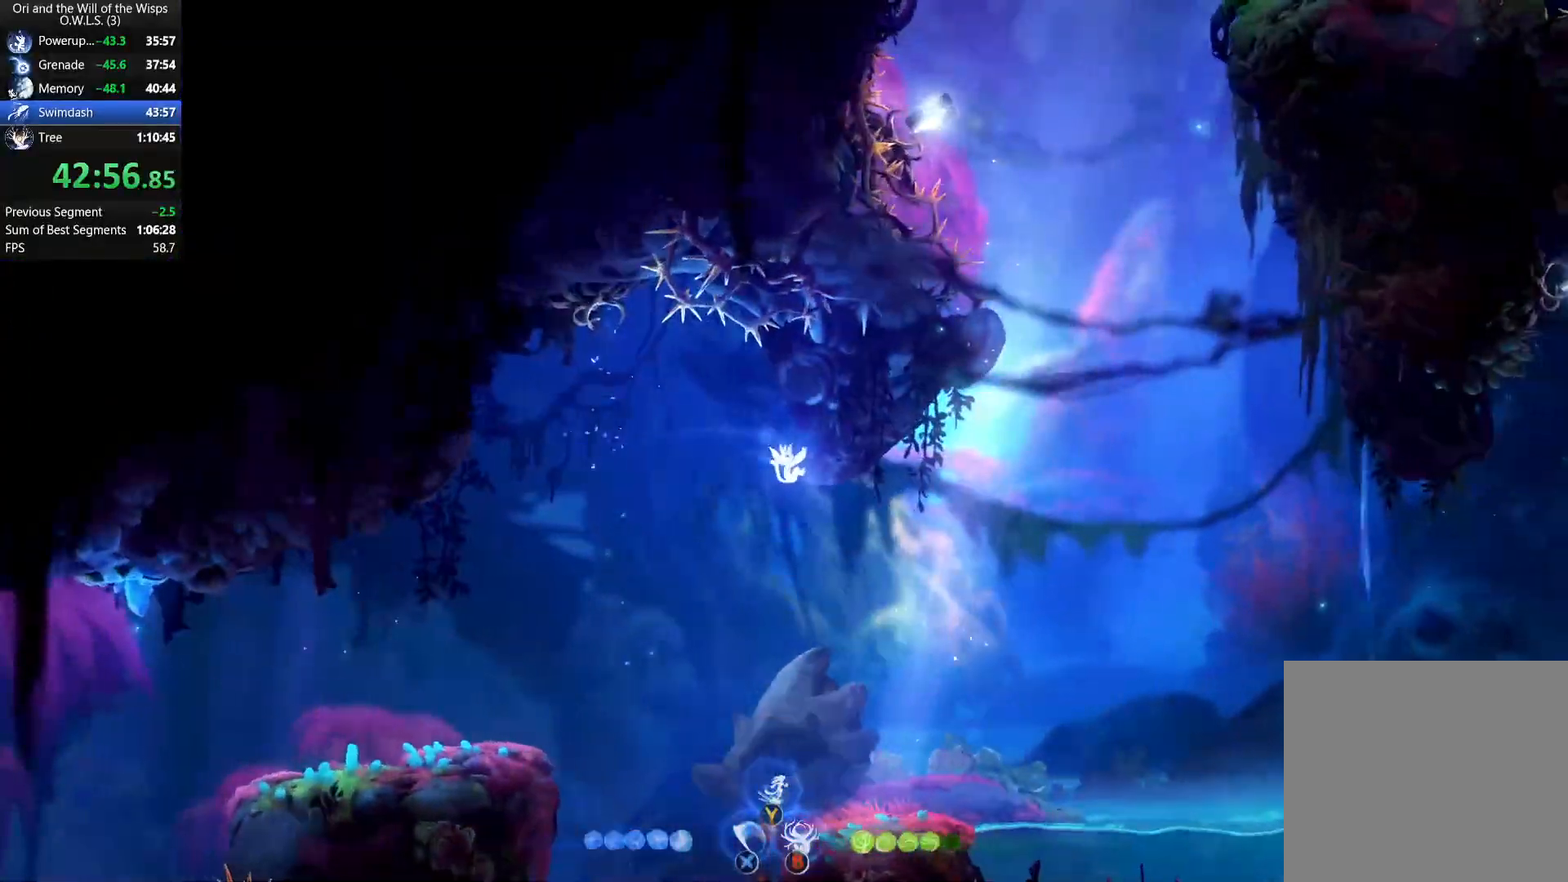
{"buttons": [], "left_stick": "right", "events": [[367, "R1", "down"], [450, "R1", "up"]]}
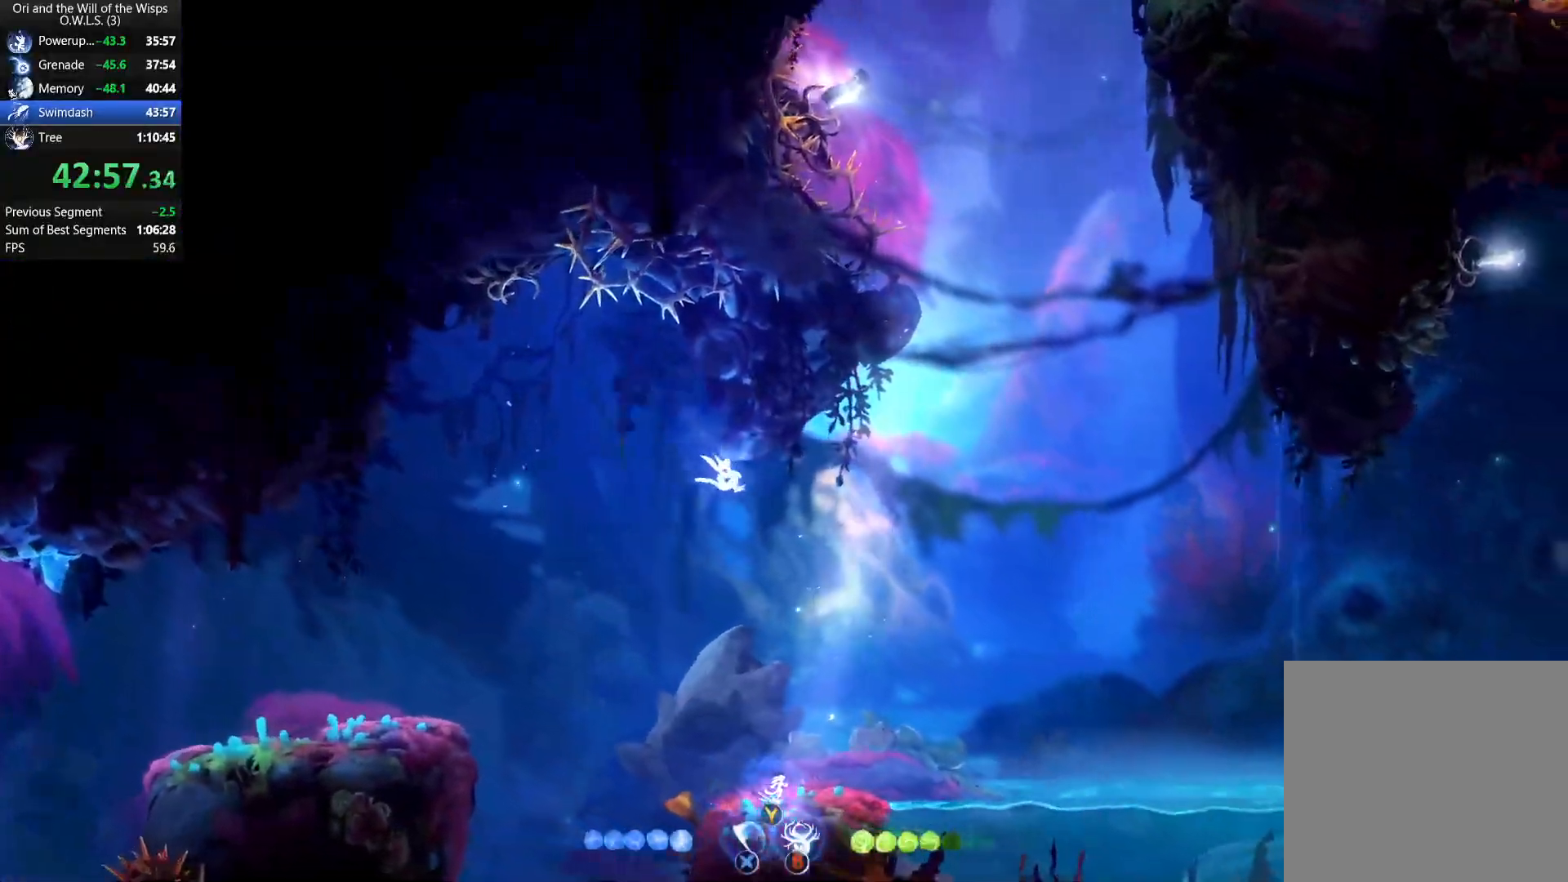
{"buttons": [], "left_stick": "up-right", "events": [[67, "left_stick", "up-right"], [267, "Y", "down"], [400, "Y", "up"]]}
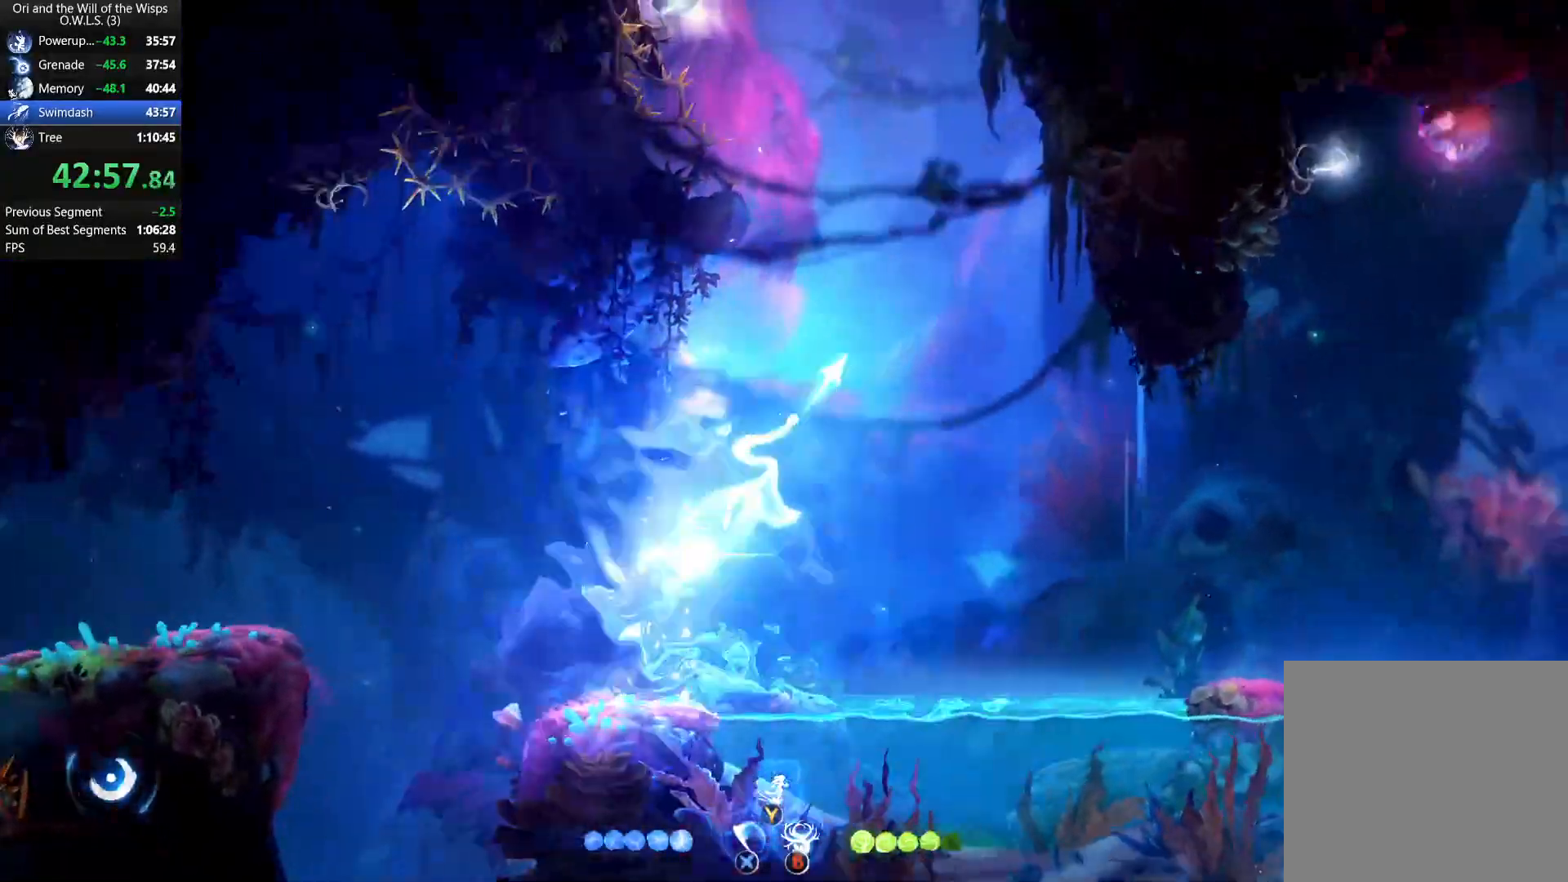
{"buttons": [], "left_stick": "up-left", "events": [[200, "left_stick", "up-left"]]}
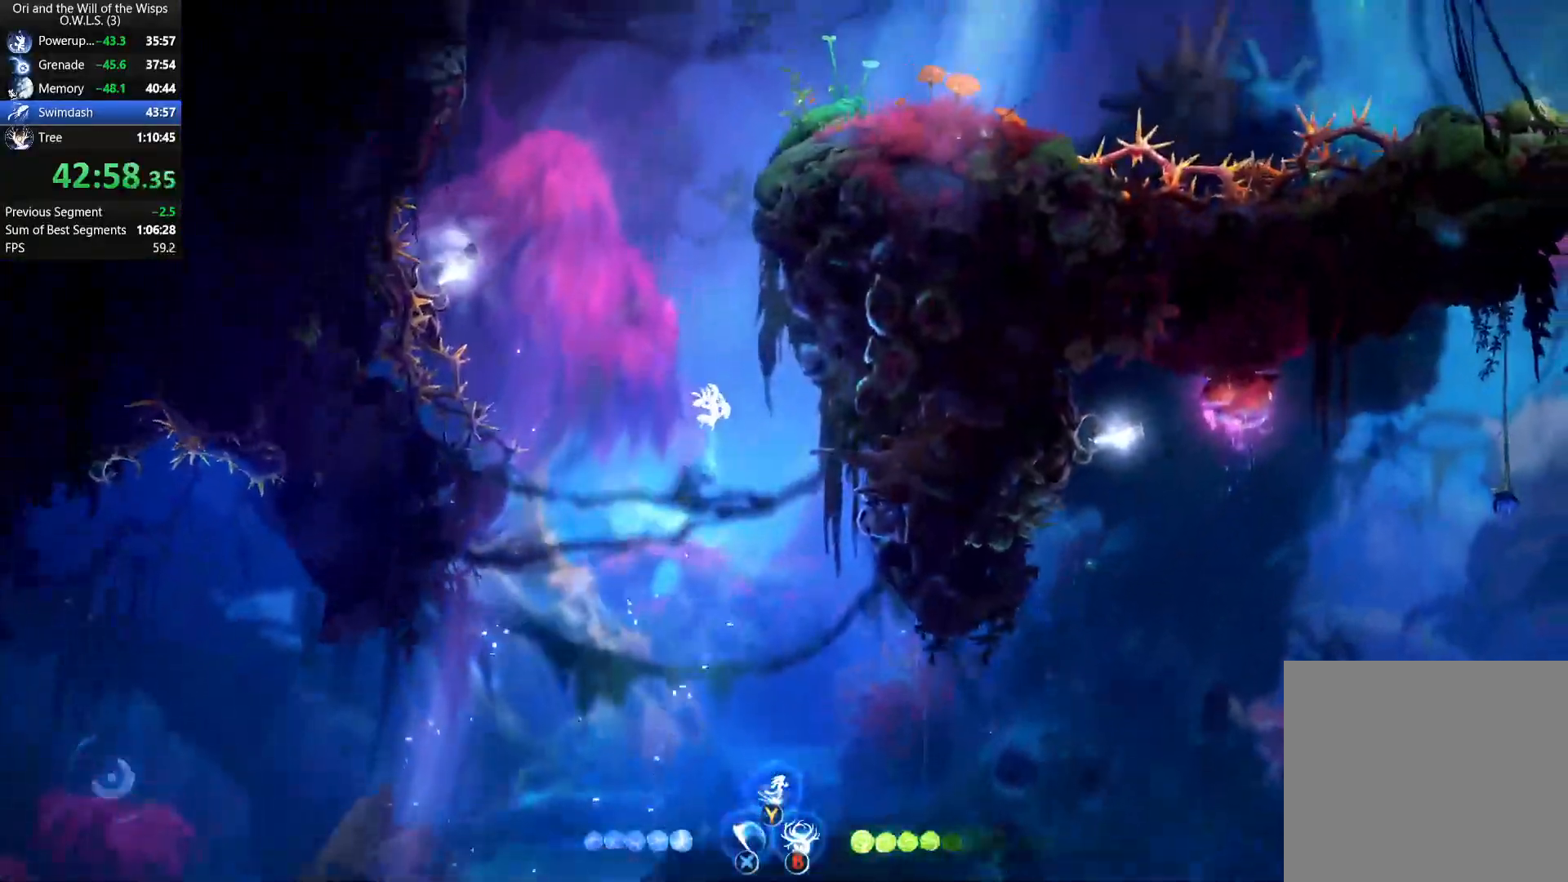
{"buttons": ["A", "R1"], "left_stick": "right", "events": [[100, "left_stick", "right"], [233, "A", "down"], [483, "R1", "down"]]}
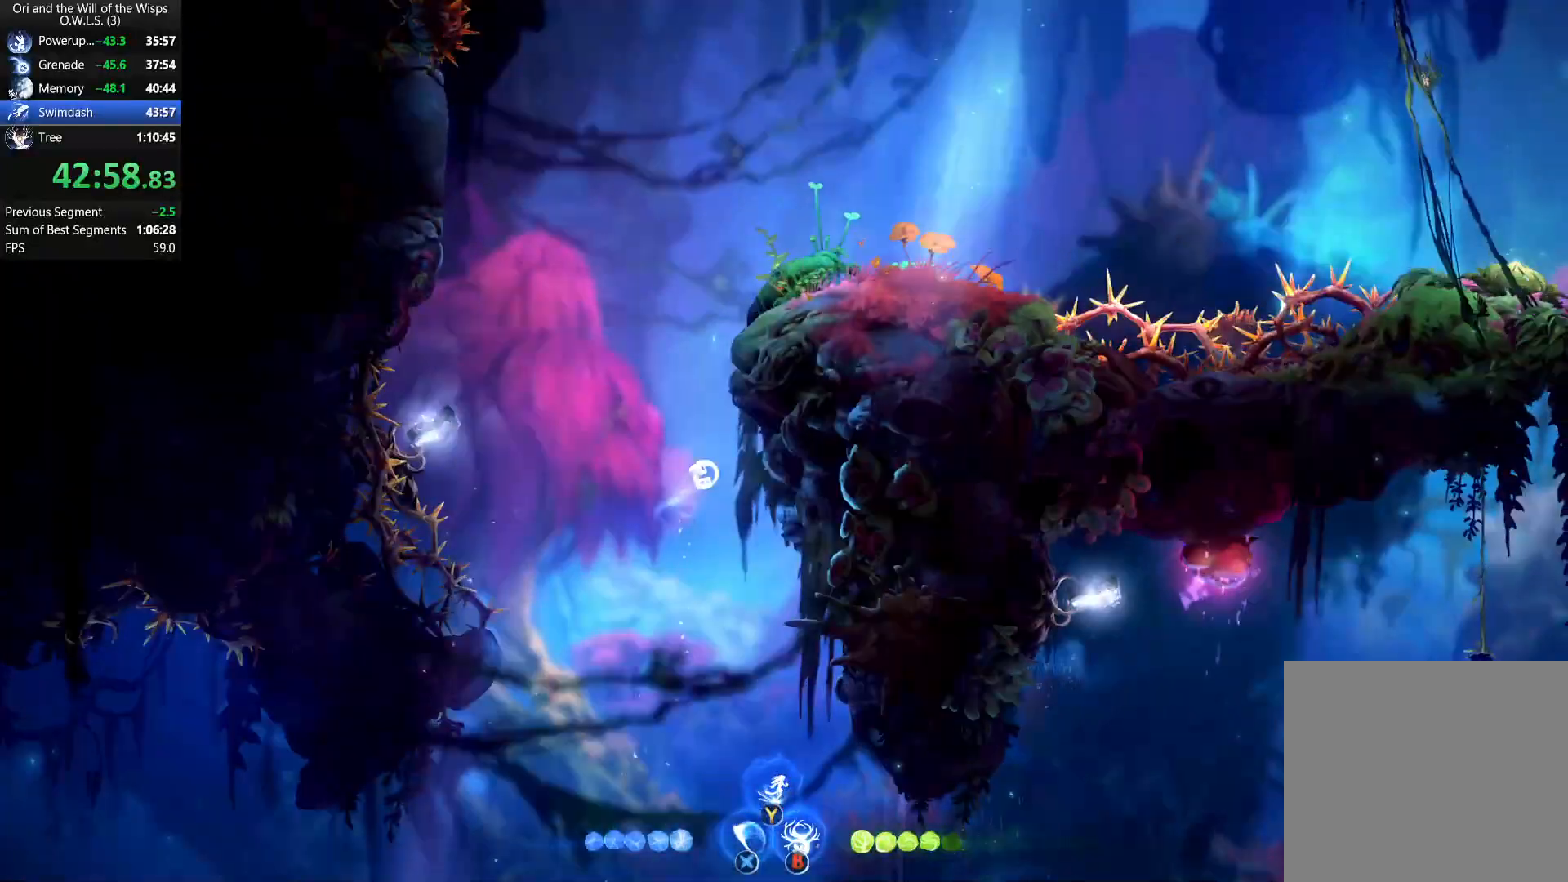
{"buttons": [], "left_stick": "left", "events": [[17, "A", "up"], [100, "R1", "up"], [133, "A", "down"], [133, "left_stick", "left"], [383, "A", "up"]]}
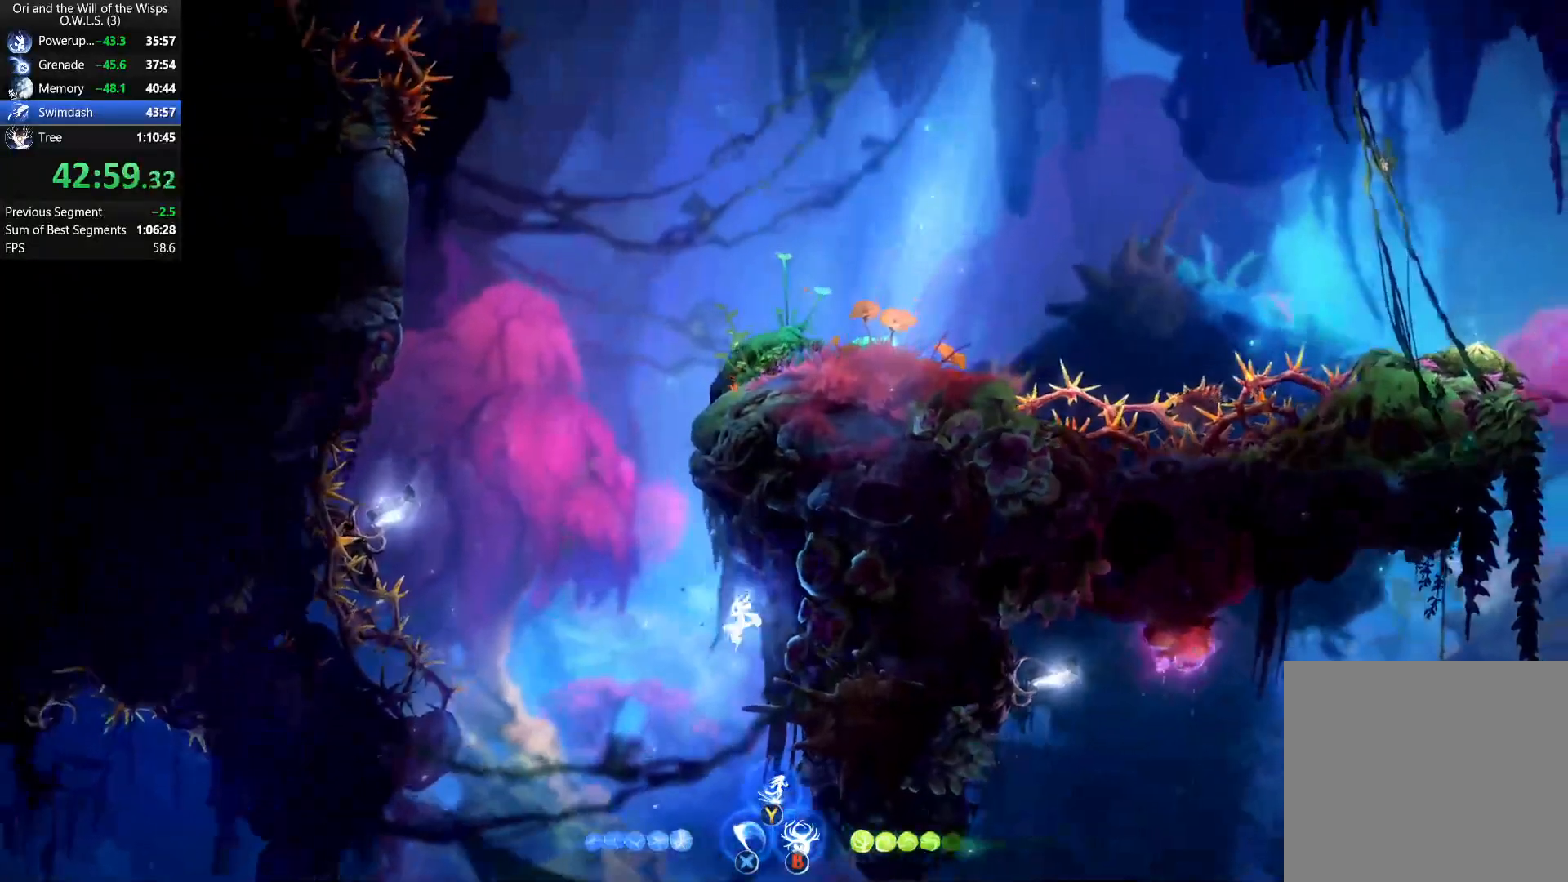
{"buttons": [], "left_stick": "center", "events": [[83, "R1", "down"], [200, "R1", "up"], [233, "left_stick", "up"], [300, "Y", "down"], [350, "Y", "up"], [500, "left_stick", "center"]]}
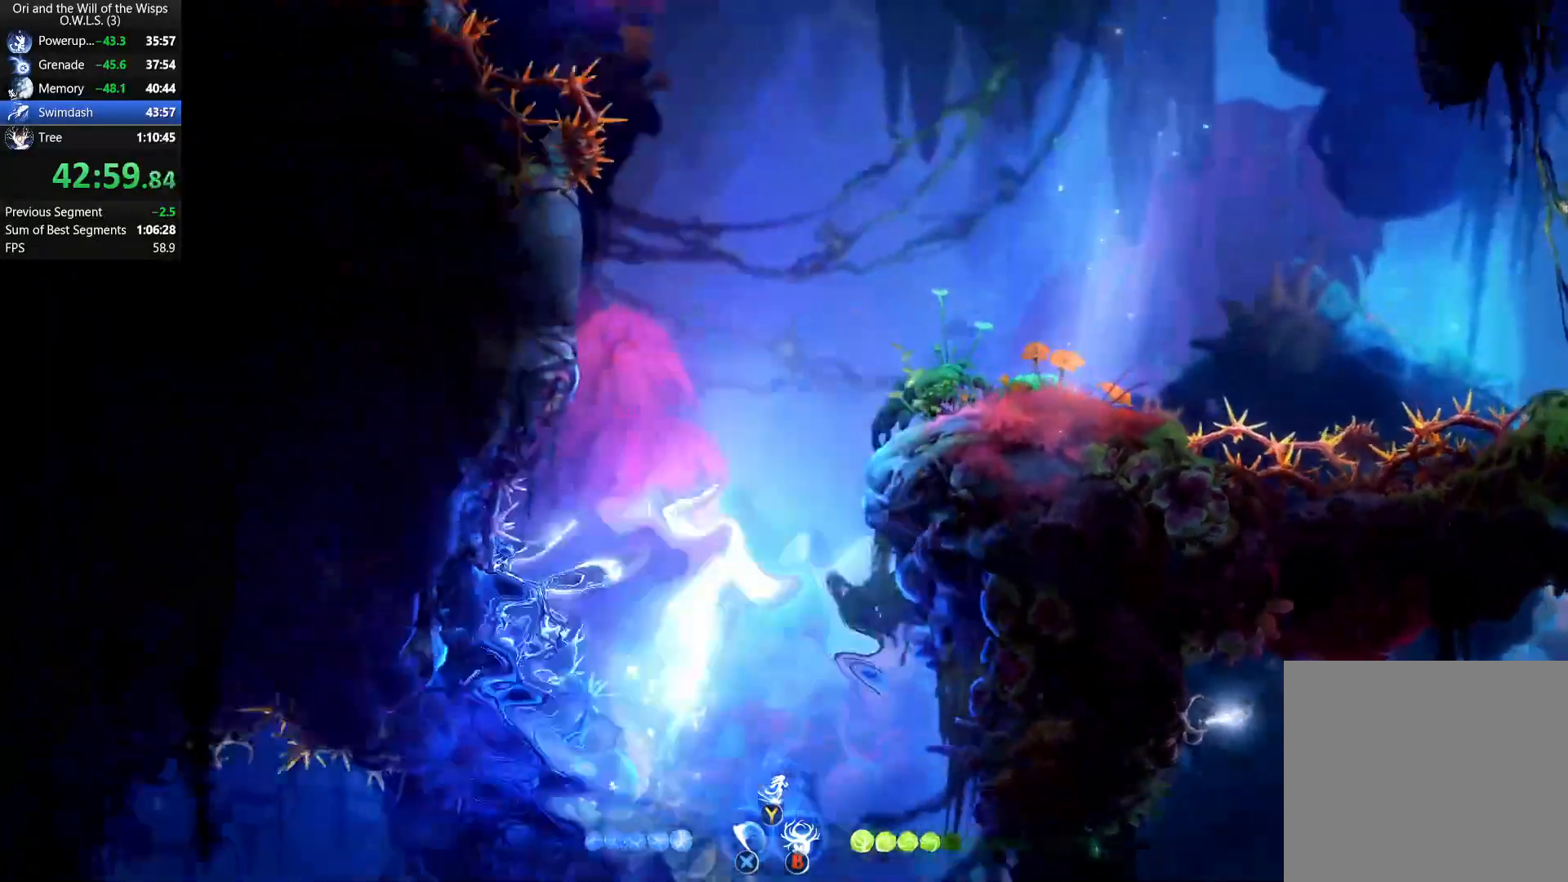
{"buttons": [], "left_stick": "down-left", "events": [[17, "left_stick", "down"], [200, "left_stick", "left"], [317, "left_stick", "down-left"], [383, "X", "down"], [483, "X", "up"]]}
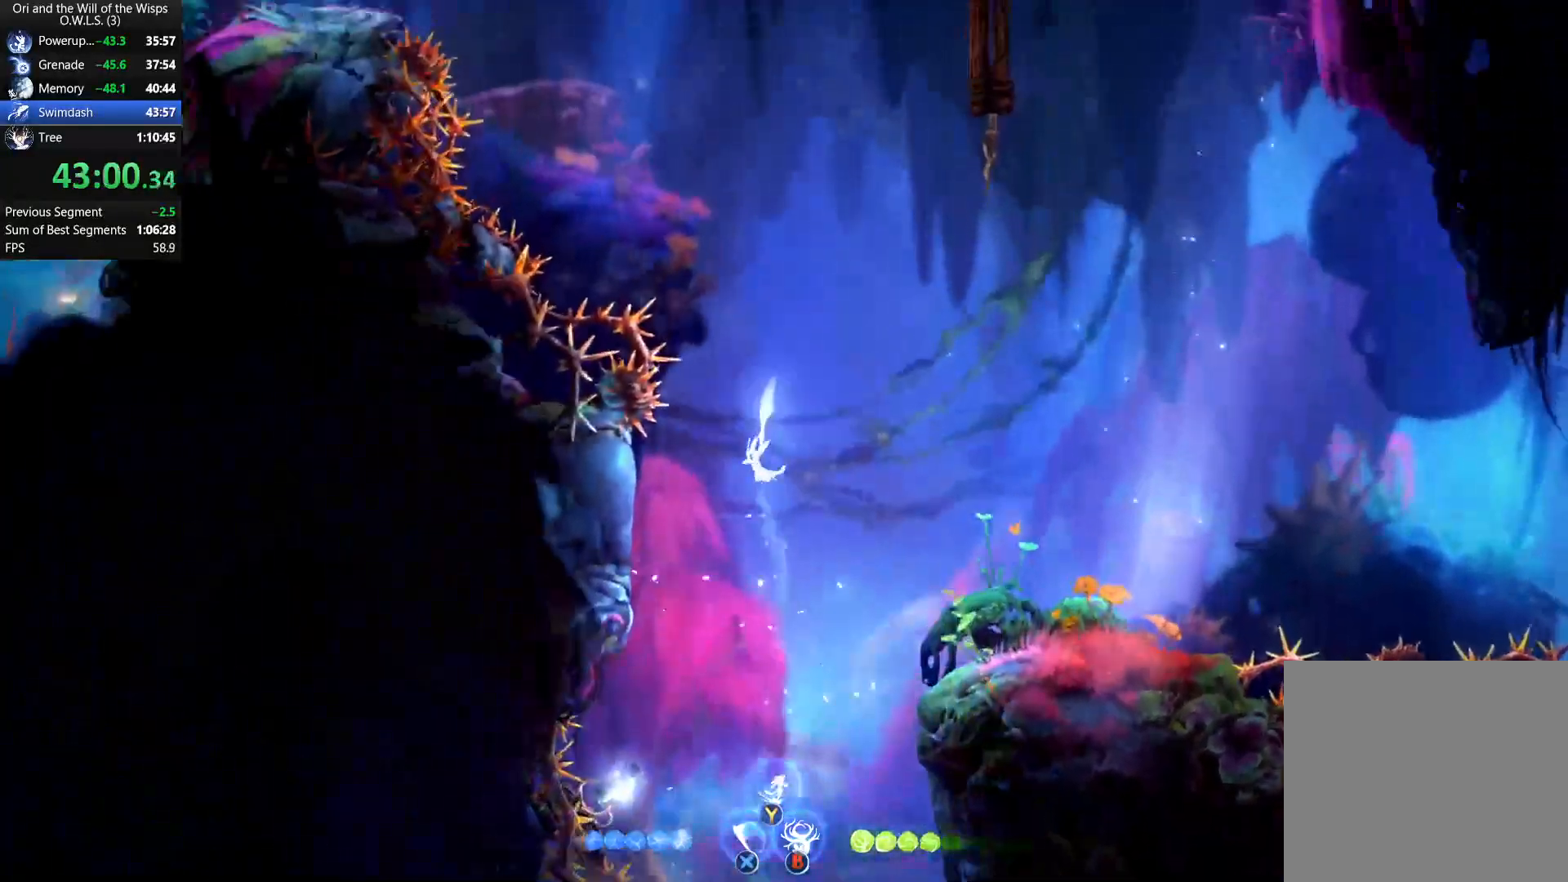
{"buttons": [], "left_stick": "center", "events": [[133, "left_stick", "left"], [467, "left_stick", "center"]]}
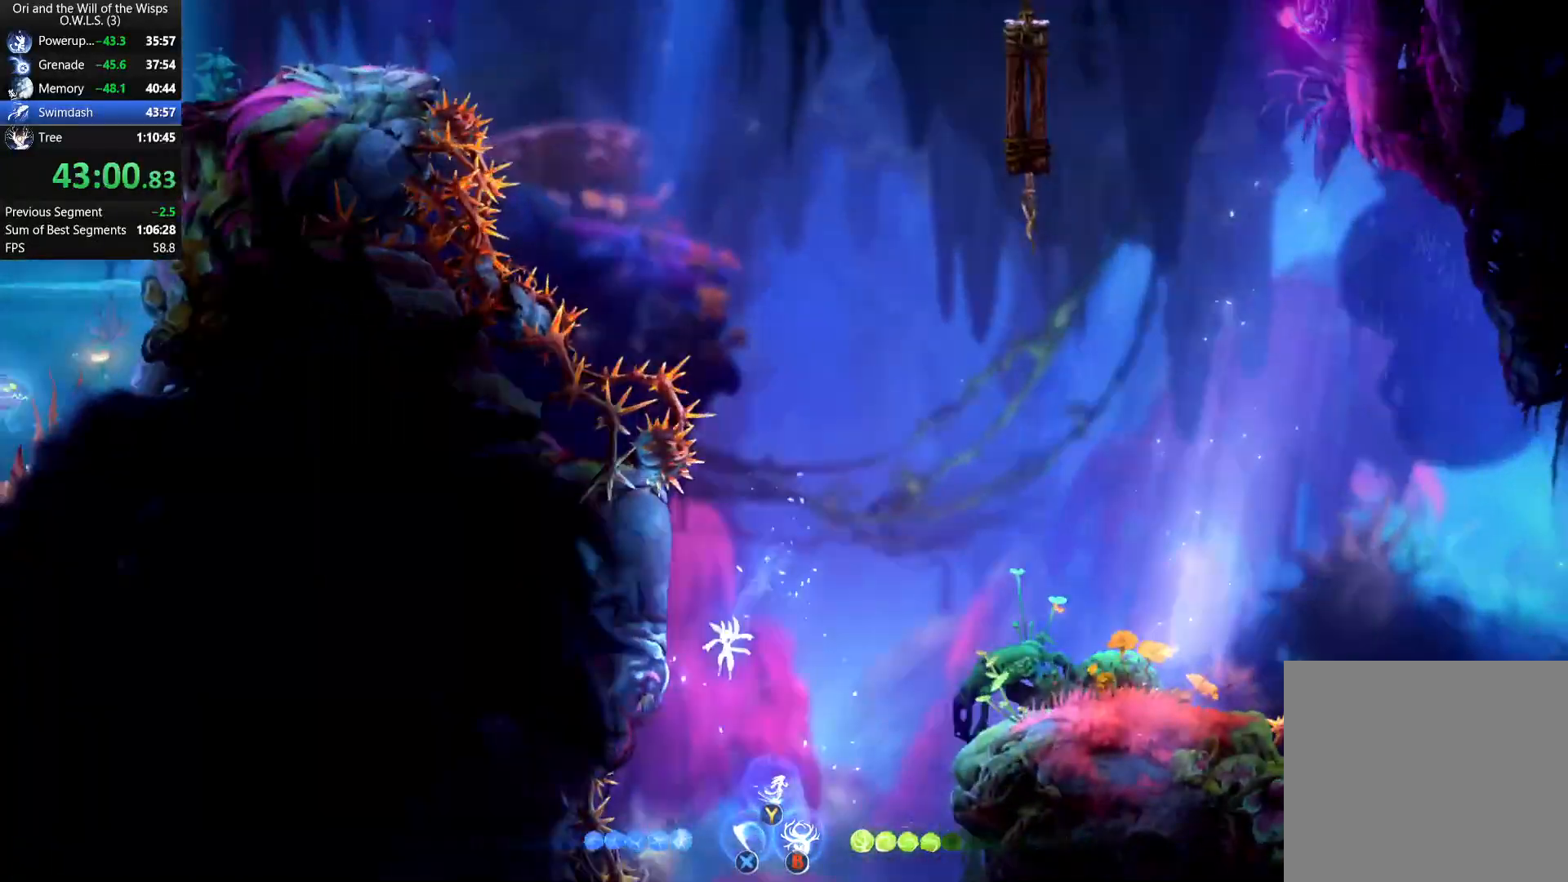
{"buttons": [], "left_stick": "down-right", "events": [[200, "left_stick", "right"], [217, "R1", "down"], [333, "R1", "up"], [383, "left_stick", "down-right"]]}
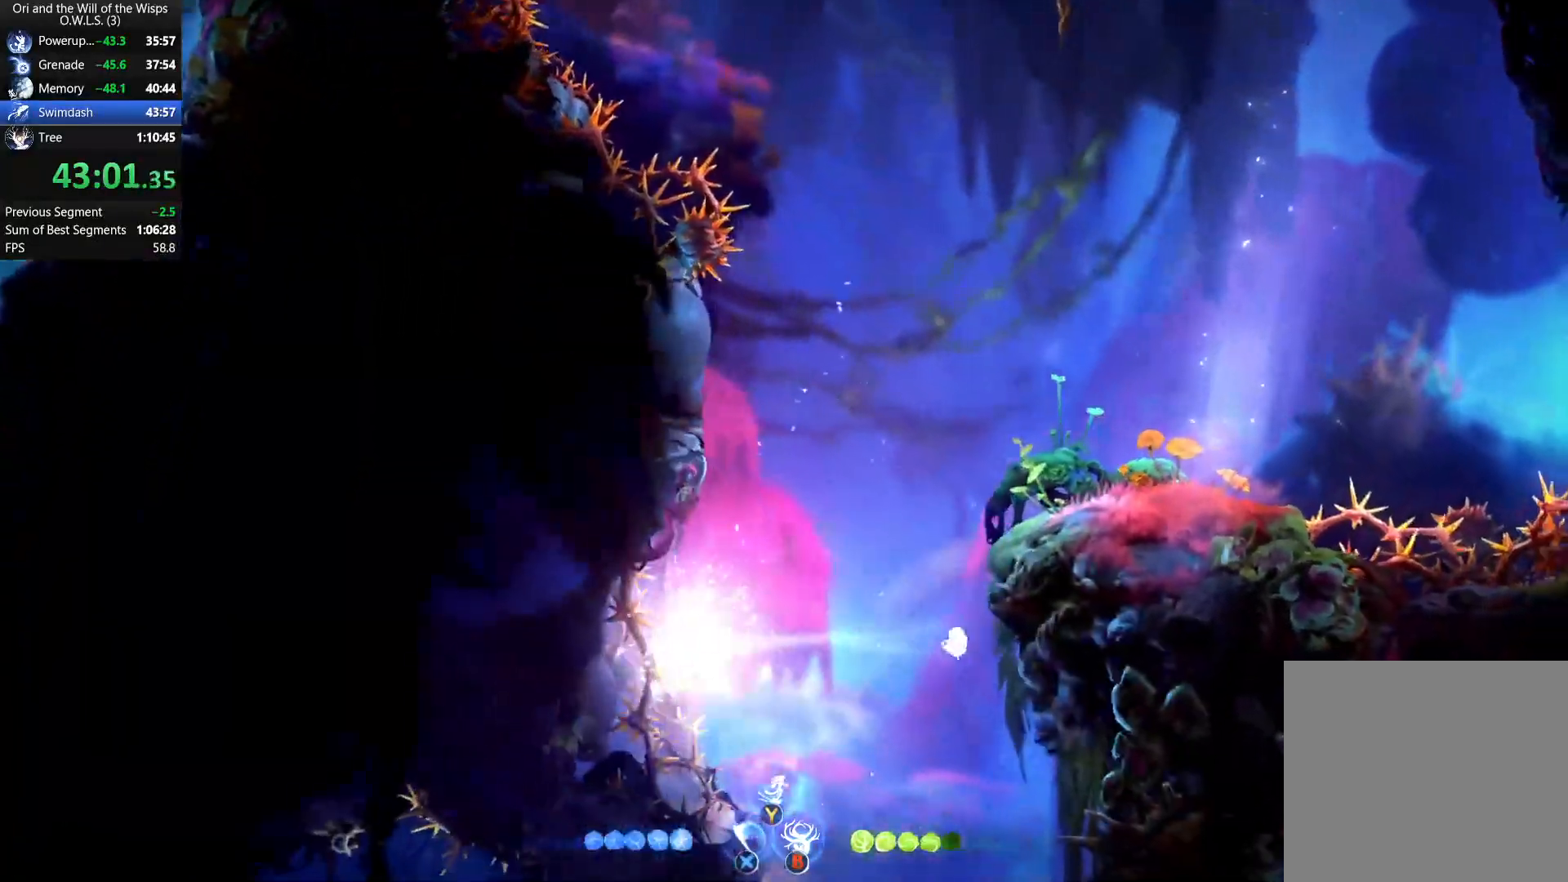
{"buttons": [], "left_stick": "center", "events": [[267, "left_stick", "down-left"], [333, "left_stick", "left"], [483, "left_stick", "center"]]}
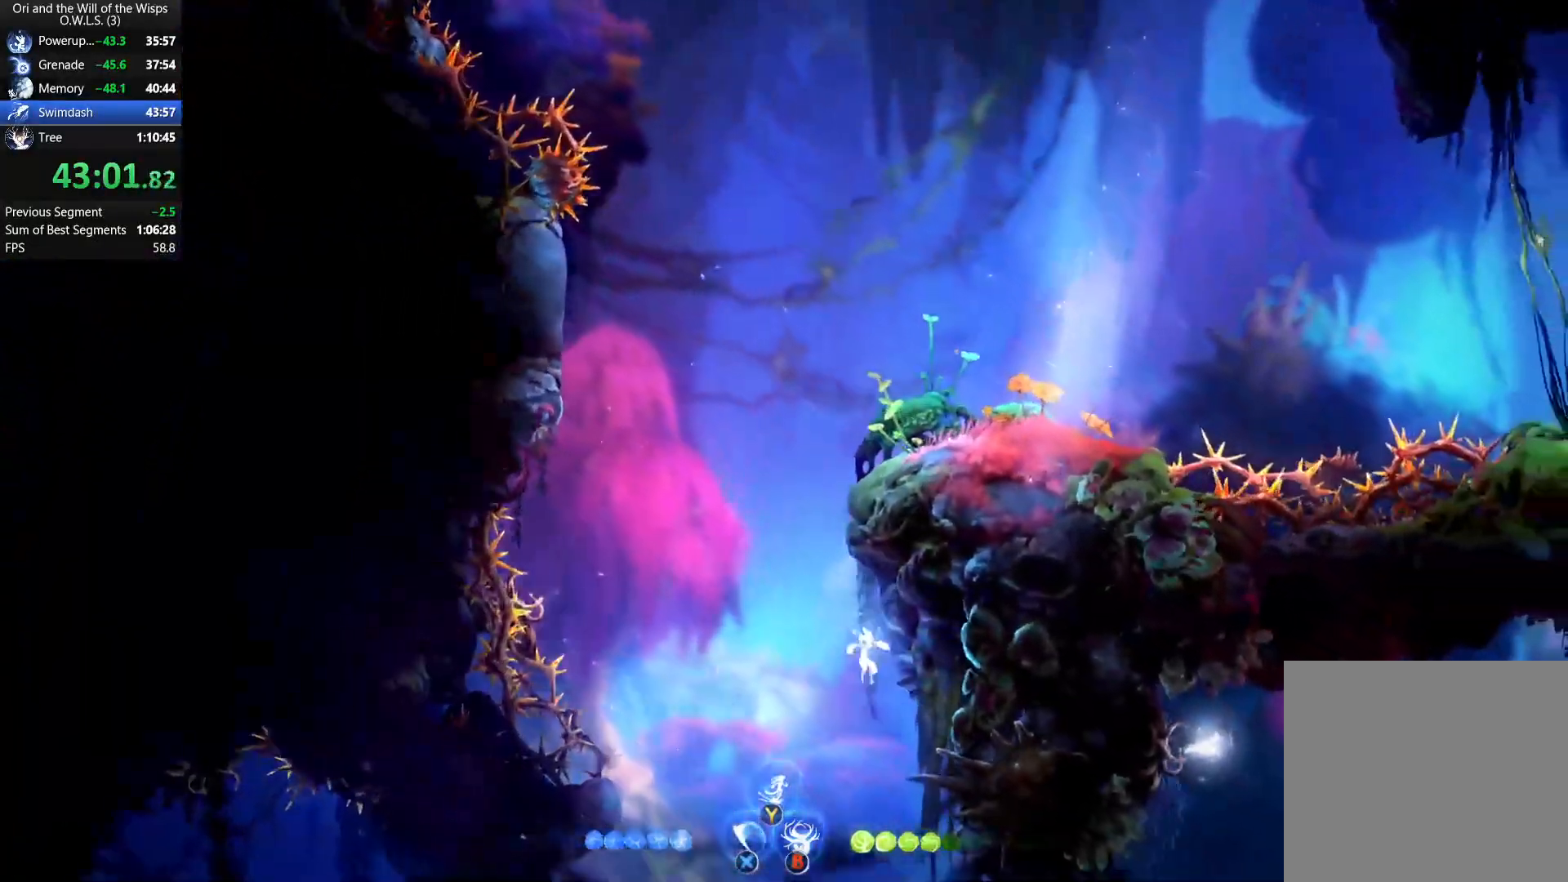
{"buttons": [], "left_stick": "right", "events": [[83, "left_stick", "right"]]}